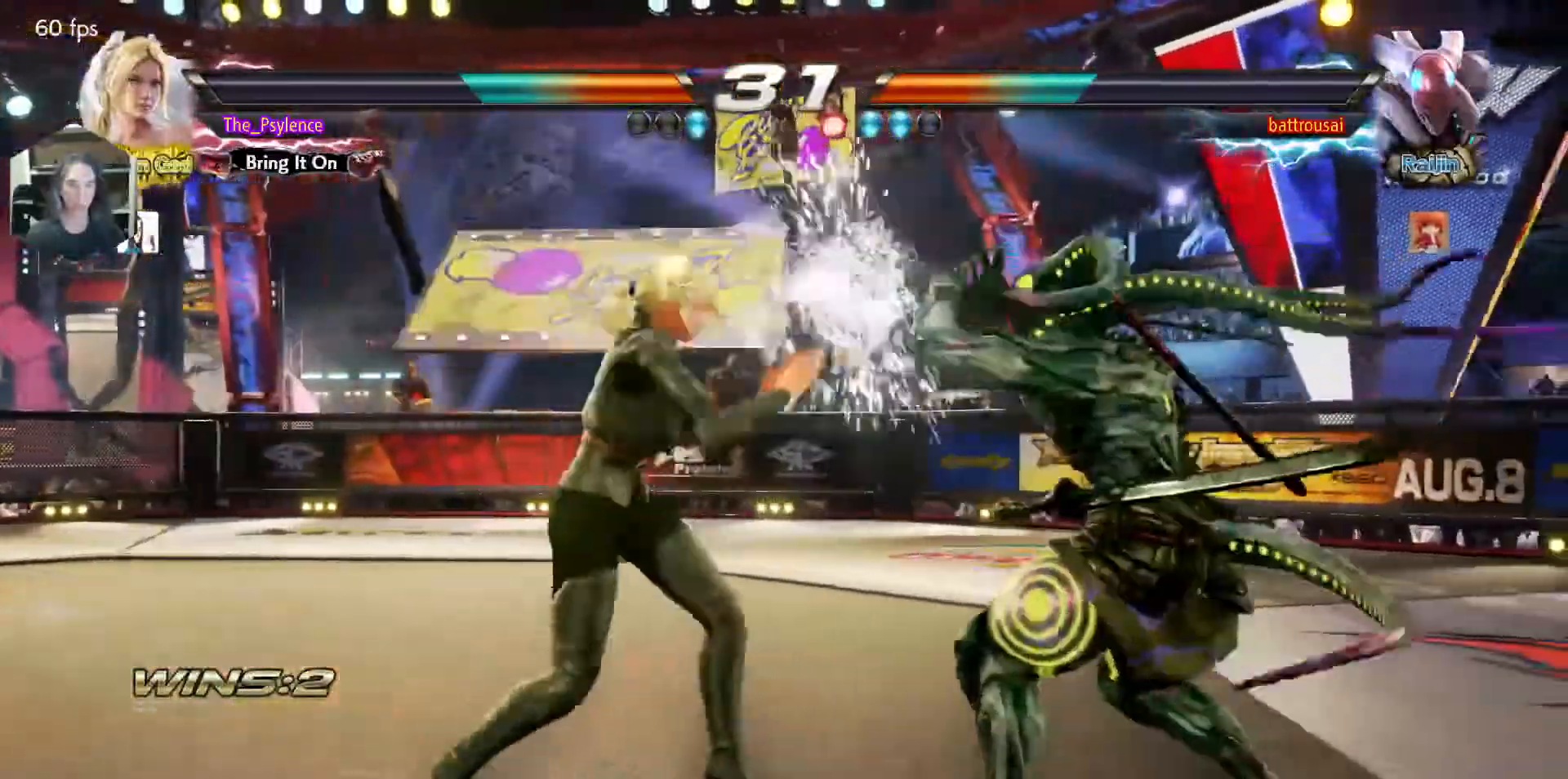
Gameplay with a controller (arcade stick); each line is a JSON object with the inputs held at the frame after it. "events" lists button and stick changes between this image and that frame as [ms after this image, input, new state], when the widget could be followed in between. Not read: L3 R3.
{"buttons": [], "events": [[150, "CIRCLE", "down"], [233, "CIRCLE", "up"]]}
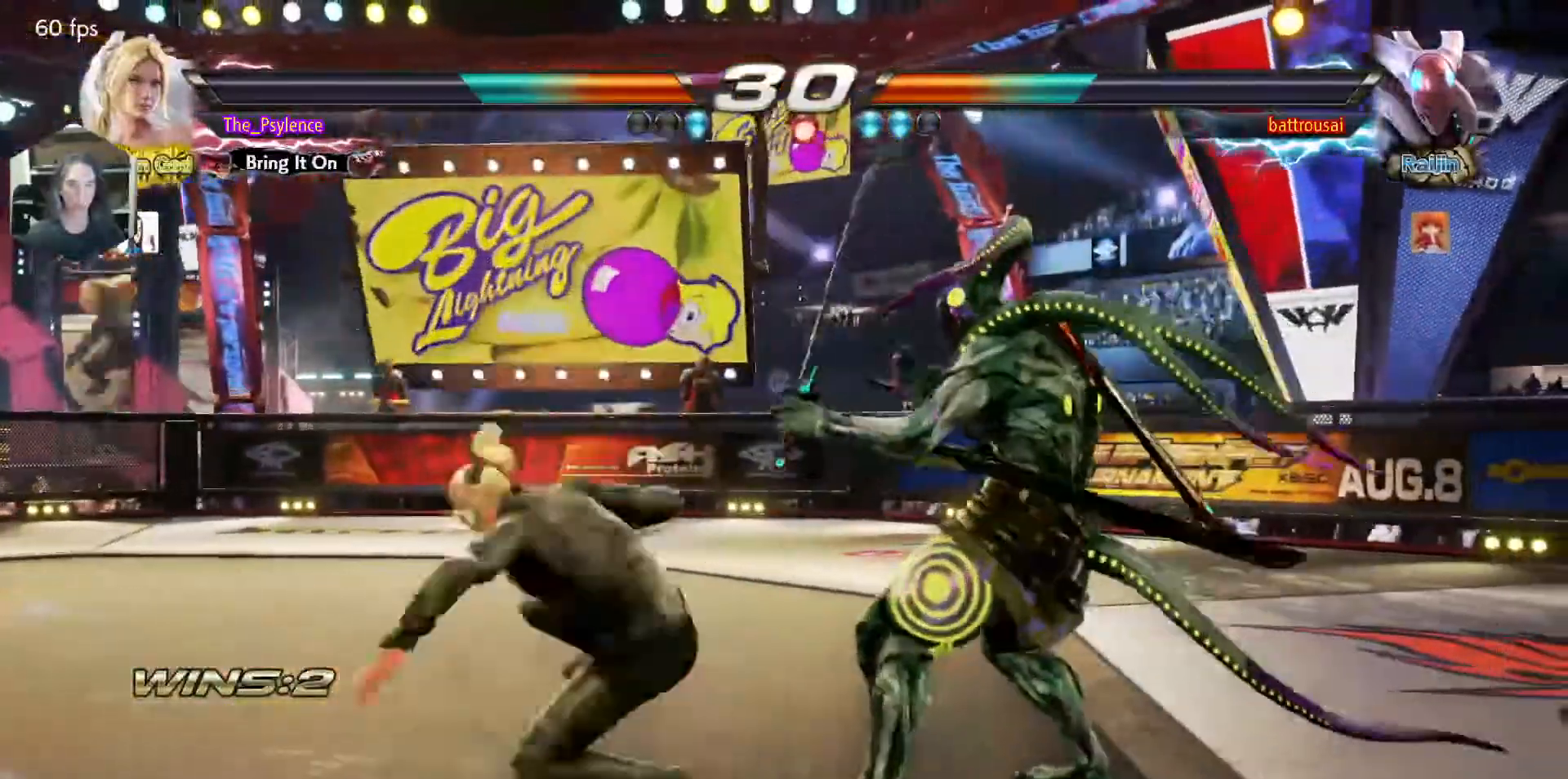
{"buttons": ["DPAD_LEFT"], "events": [[500, "DPAD_LEFT", "down"]]}
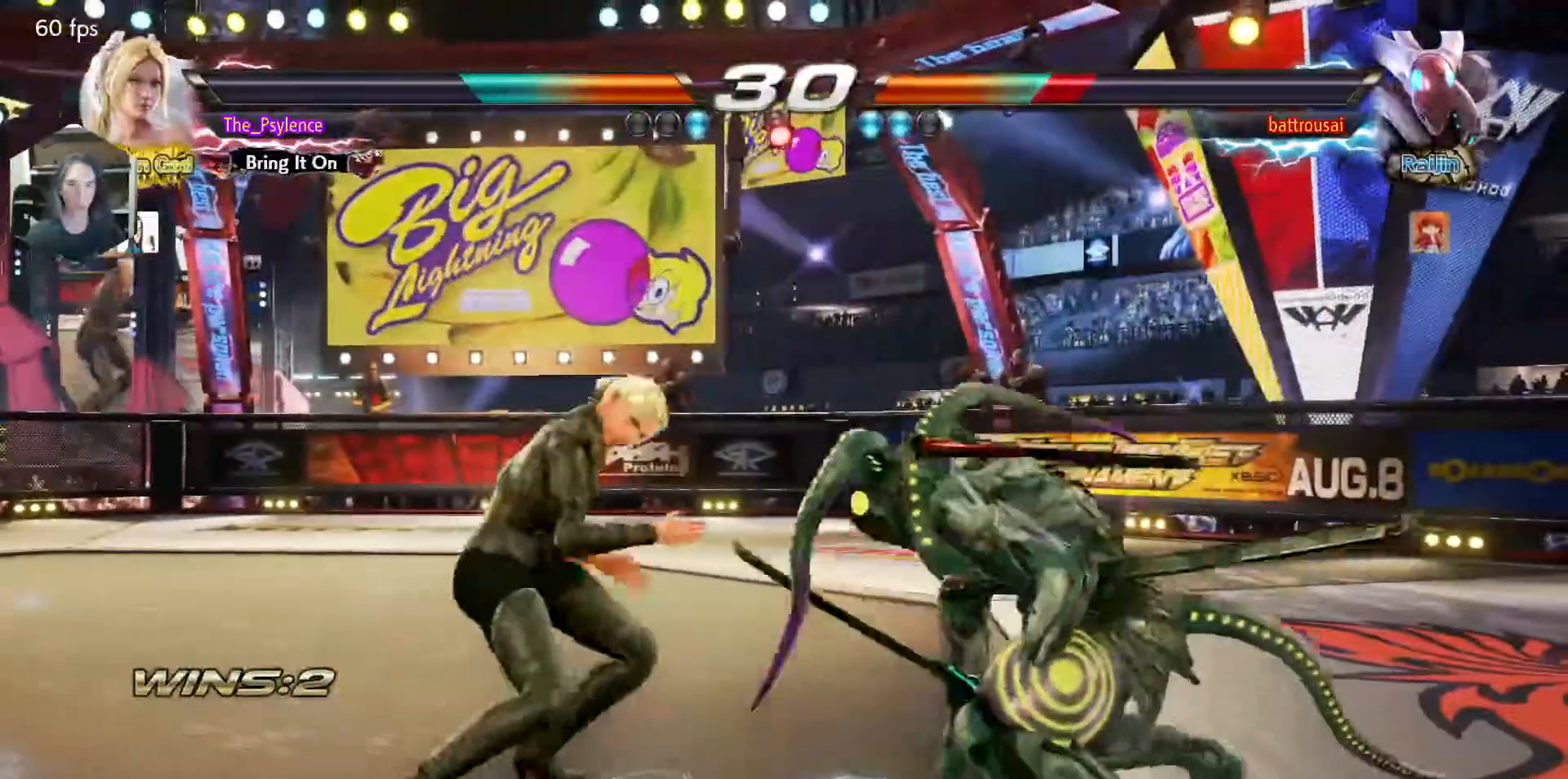
{"buttons": [], "events": [[83, "DPAD_LEFT", "up"], [183, "DPAD_LEFT", "down"], [333, "DPAD_DOWN", "down"], [383, "DPAD_DOWN", "up"], [450, "DPAD_LEFT", "up"]]}
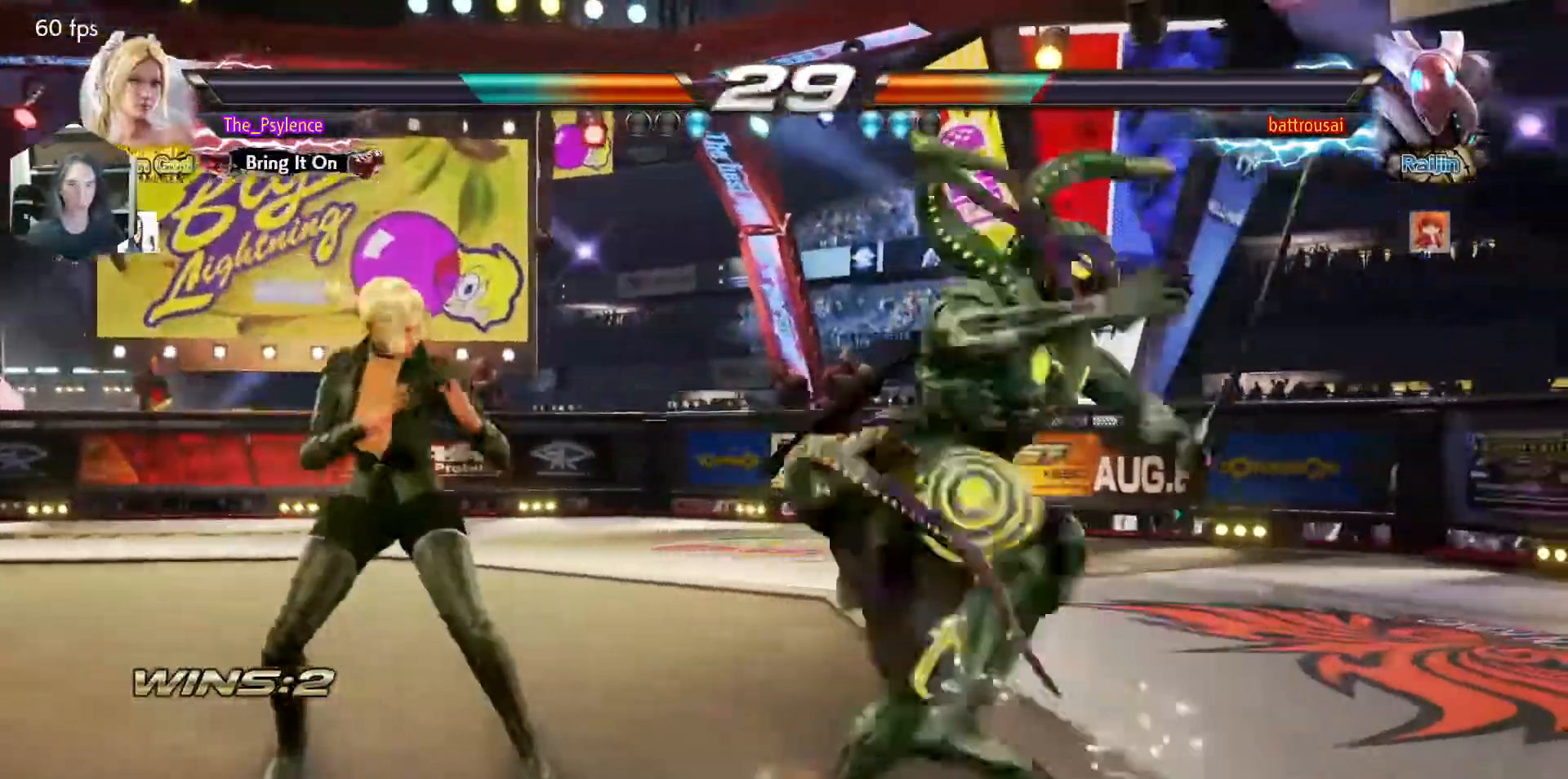
{"buttons": ["DPAD_LEFT"], "events": [[67, "DPAD_LEFT", "down"], [350, "DPAD_LEFT", "up"], [400, "DPAD_RIGHT", "down"], [433, "DPAD_RIGHT", "up"], [467, "DPAD_LEFT", "down"]]}
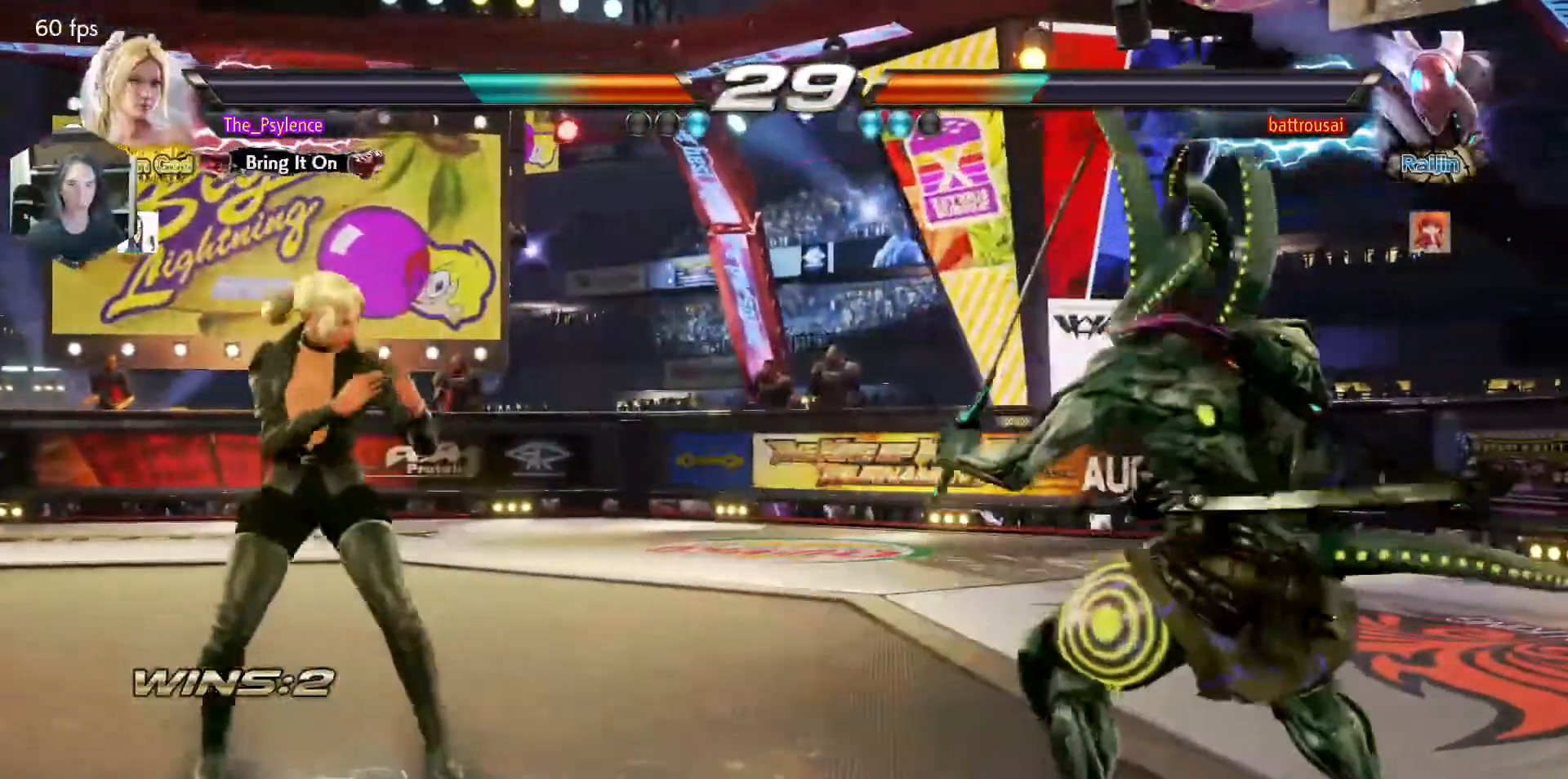
{"buttons": ["DPAD_RIGHT"], "events": [[50, "DPAD_LEFT", "up"], [133, "DPAD_LEFT", "down"], [283, "DPAD_DOWN", "down"], [333, "DPAD_DOWN", "up"], [467, "DPAD_LEFT", "up"], [483, "DPAD_RIGHT", "down"]]}
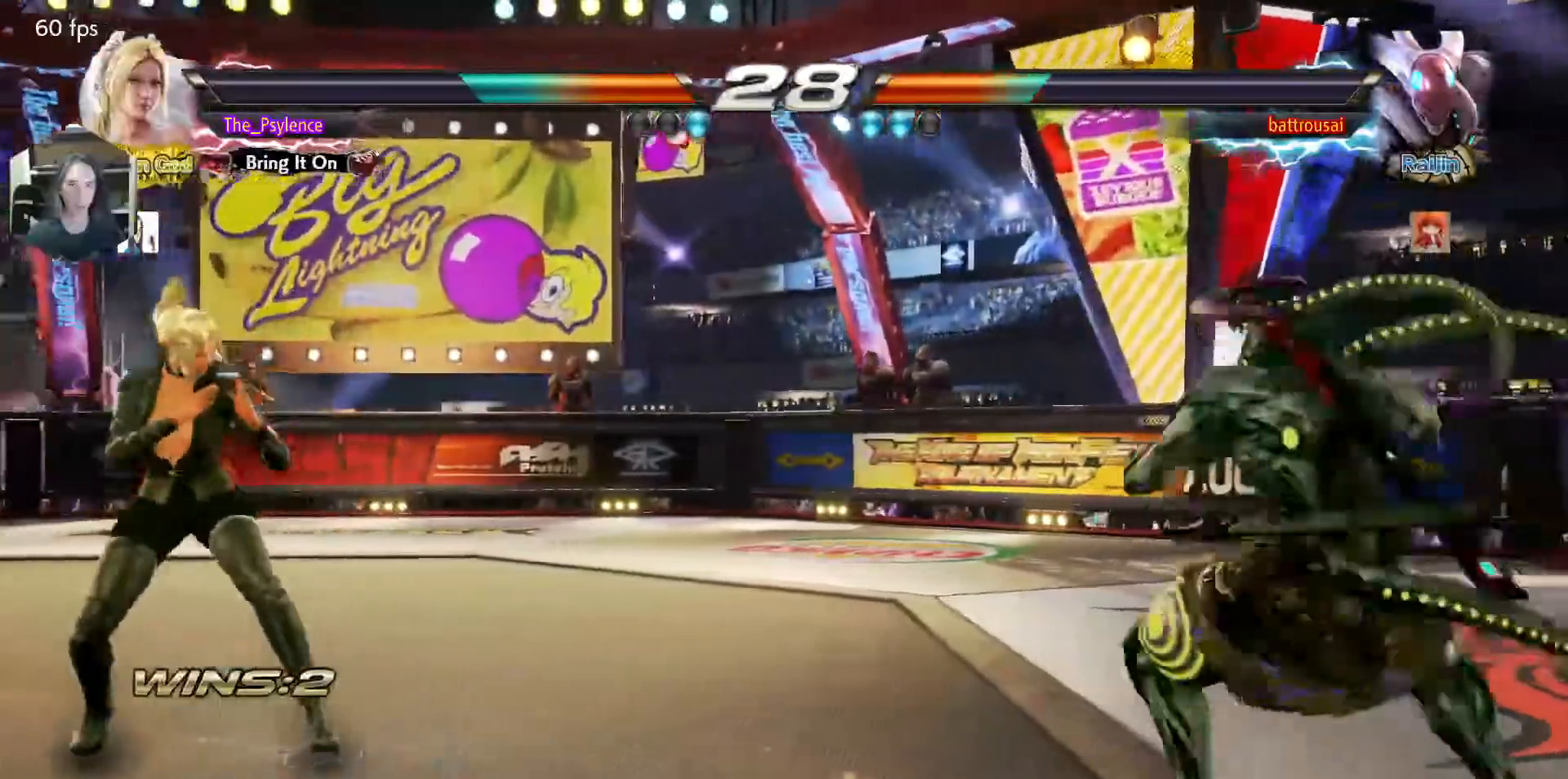
{"buttons": ["DPAD_LEFT"], "events": [[83, "DPAD_RIGHT", "up"], [150, "DPAD_RIGHT", "down"], [217, "DPAD_RIGHT", "up"], [233, "DPAD_LEFT", "down"], [400, "DPAD_LEFT", "up"], [483, "DPAD_LEFT", "down"]]}
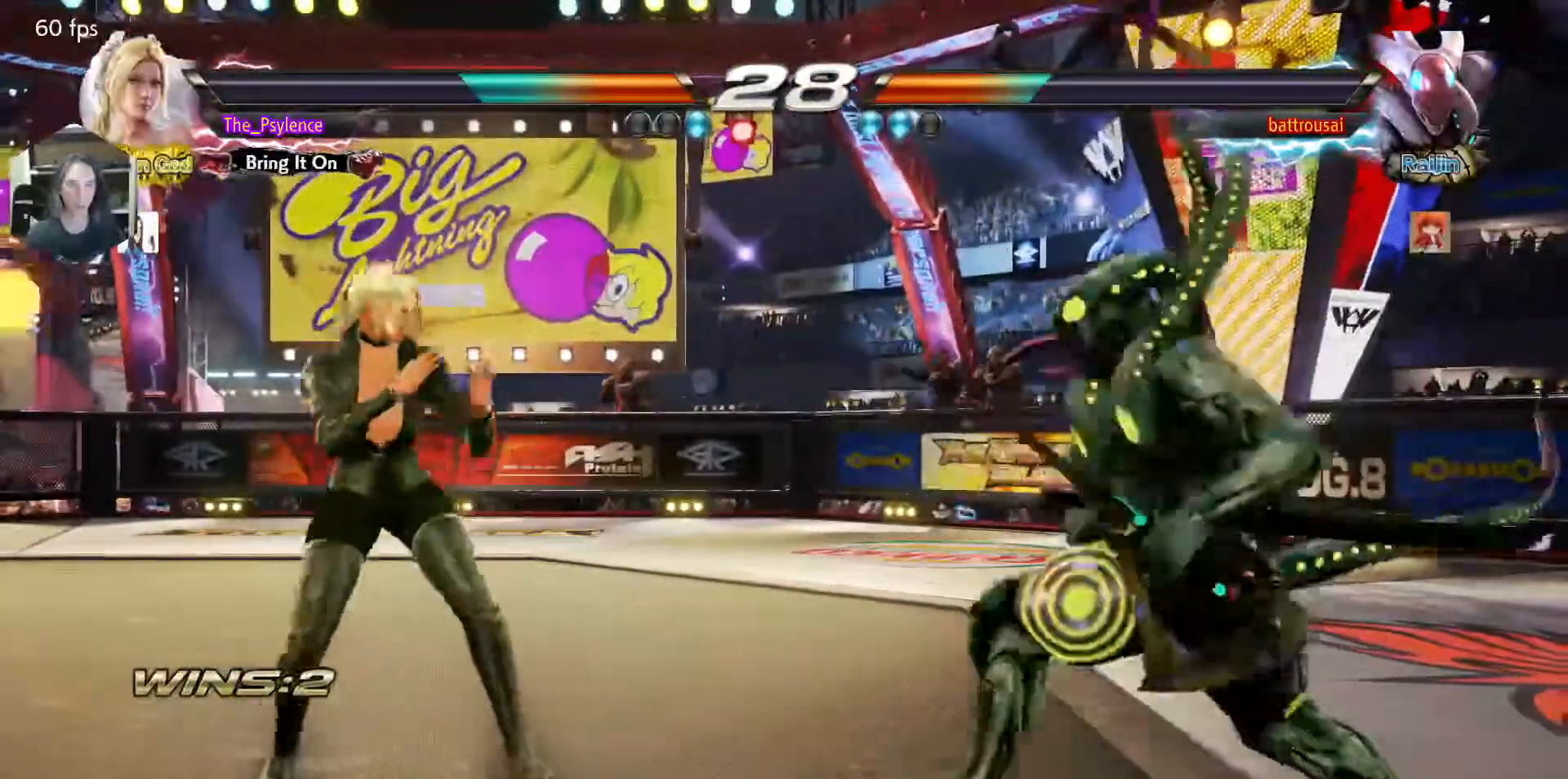
{"buttons": ["DPAD_LEFT"], "events": [[183, "DPAD_DOWN", "down"], [200, "DPAD_DOWN", "up"], [300, "DPAD_LEFT", "up"], [383, "DPAD_LEFT", "down"]]}
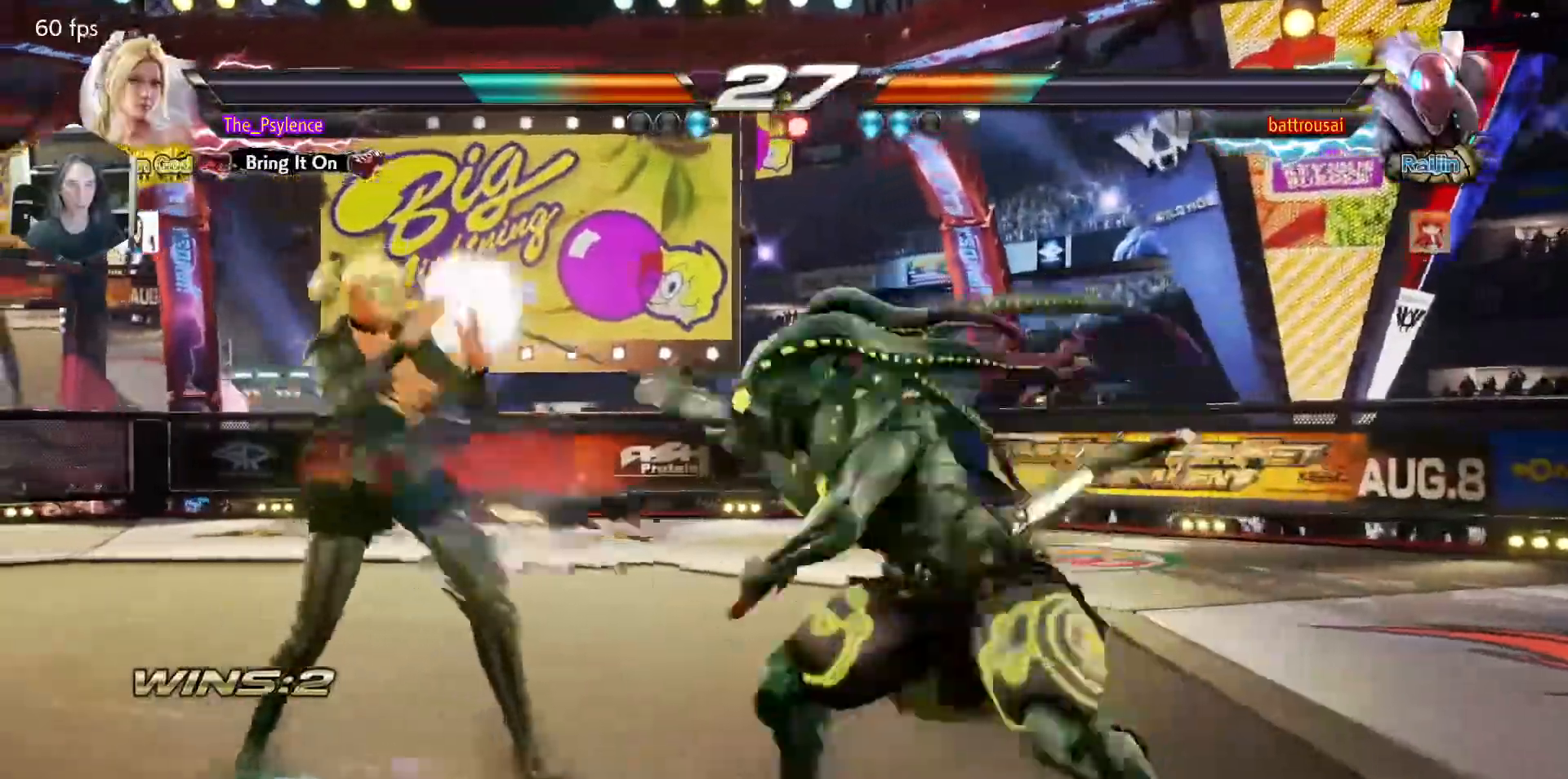
{"buttons": [], "events": [[283, "DPAD_LEFT", "up"], [300, "DPAD_LEFT", "down"], [433, "DPAD_LEFT", "up"]]}
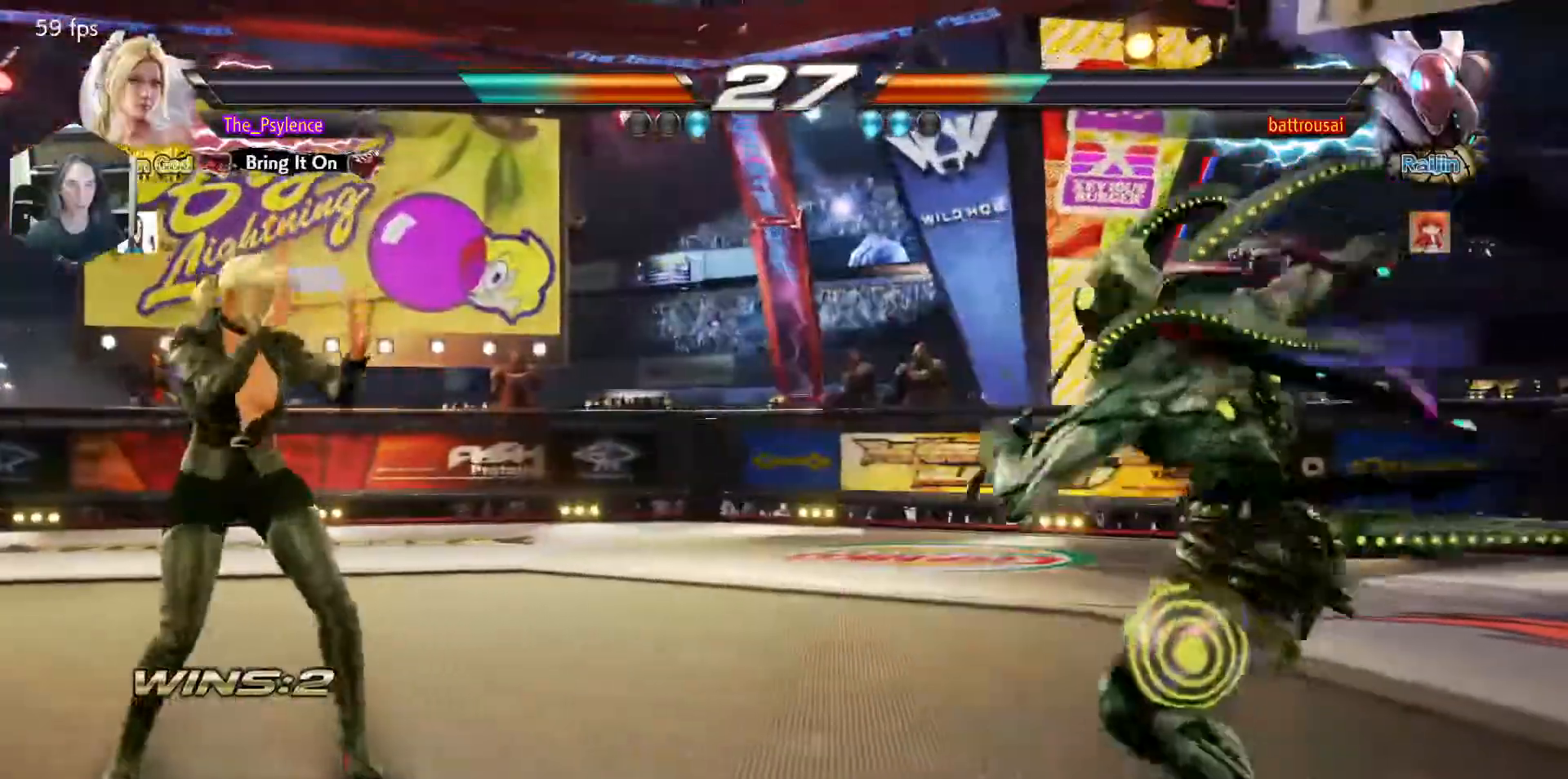
{"buttons": ["DPAD_LEFT"], "events": [[17, "DPAD_RIGHT", "down"], [117, "DPAD_RIGHT", "up"], [200, "DPAD_LEFT", "down"], [267, "DPAD_LEFT", "up"], [367, "DPAD_LEFT", "down"]]}
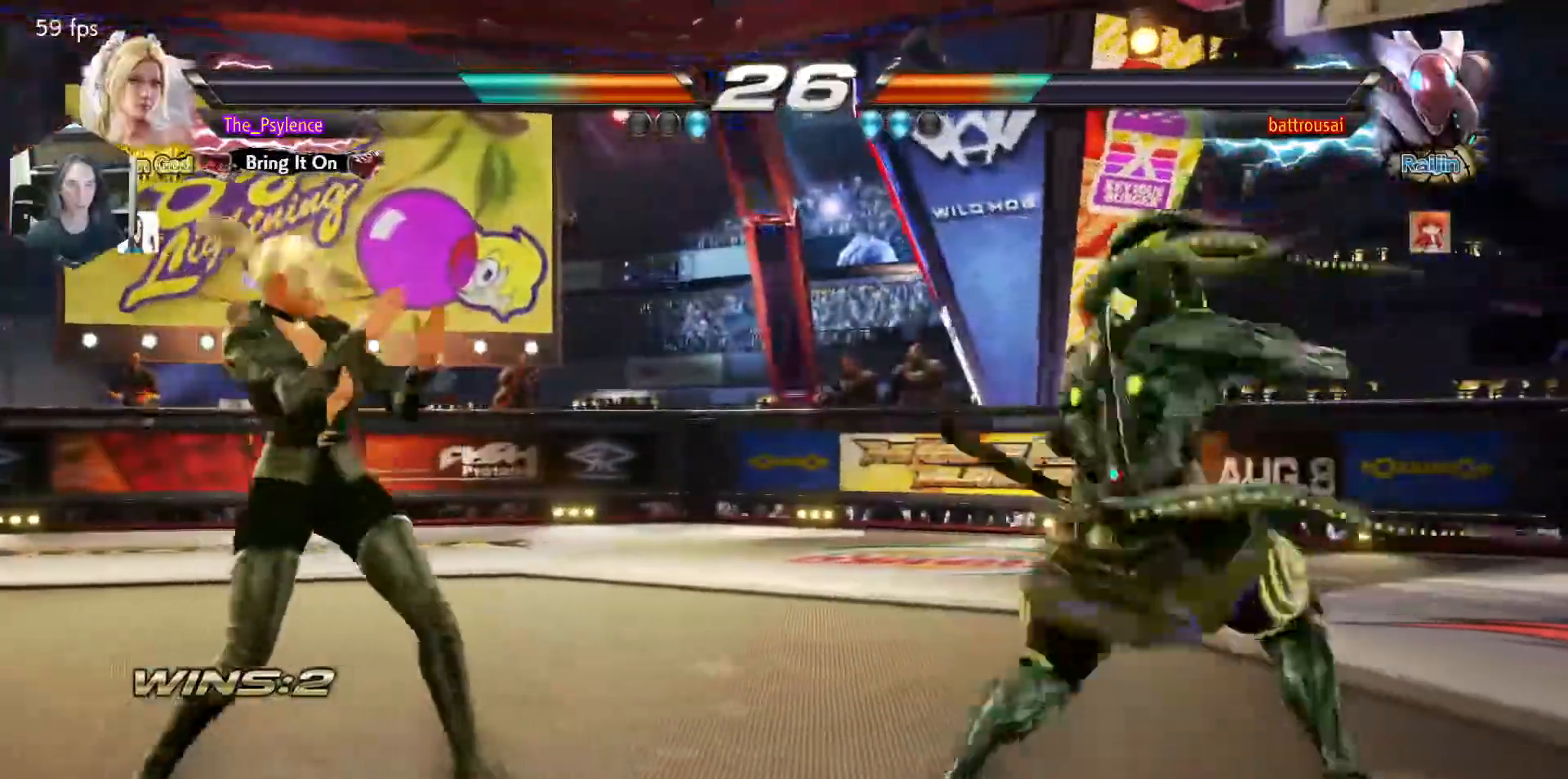
{"buttons": [], "events": [[17, "DPAD_DOWN", "down"], [67, "DPAD_DOWN", "up"], [117, "DPAD_LEFT", "up"], [200, "DPAD_LEFT", "down"], [317, "DPAD_DOWN", "down"], [317, "R2", "down"], [367, "R2", "up"], [400, "DPAD_DOWN", "up"], [400, "DPAD_LEFT", "up"]]}
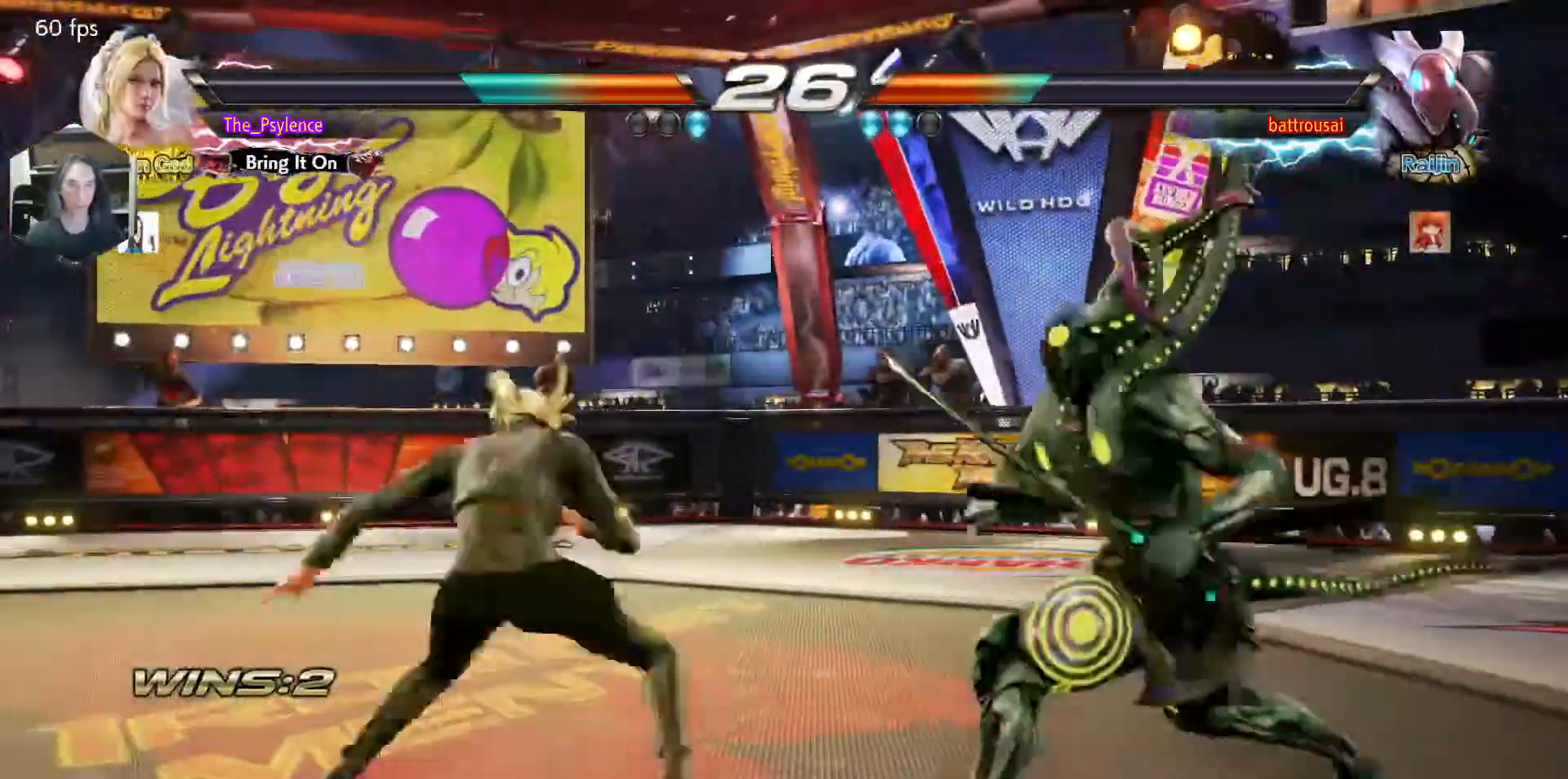
{"buttons": [], "events": []}
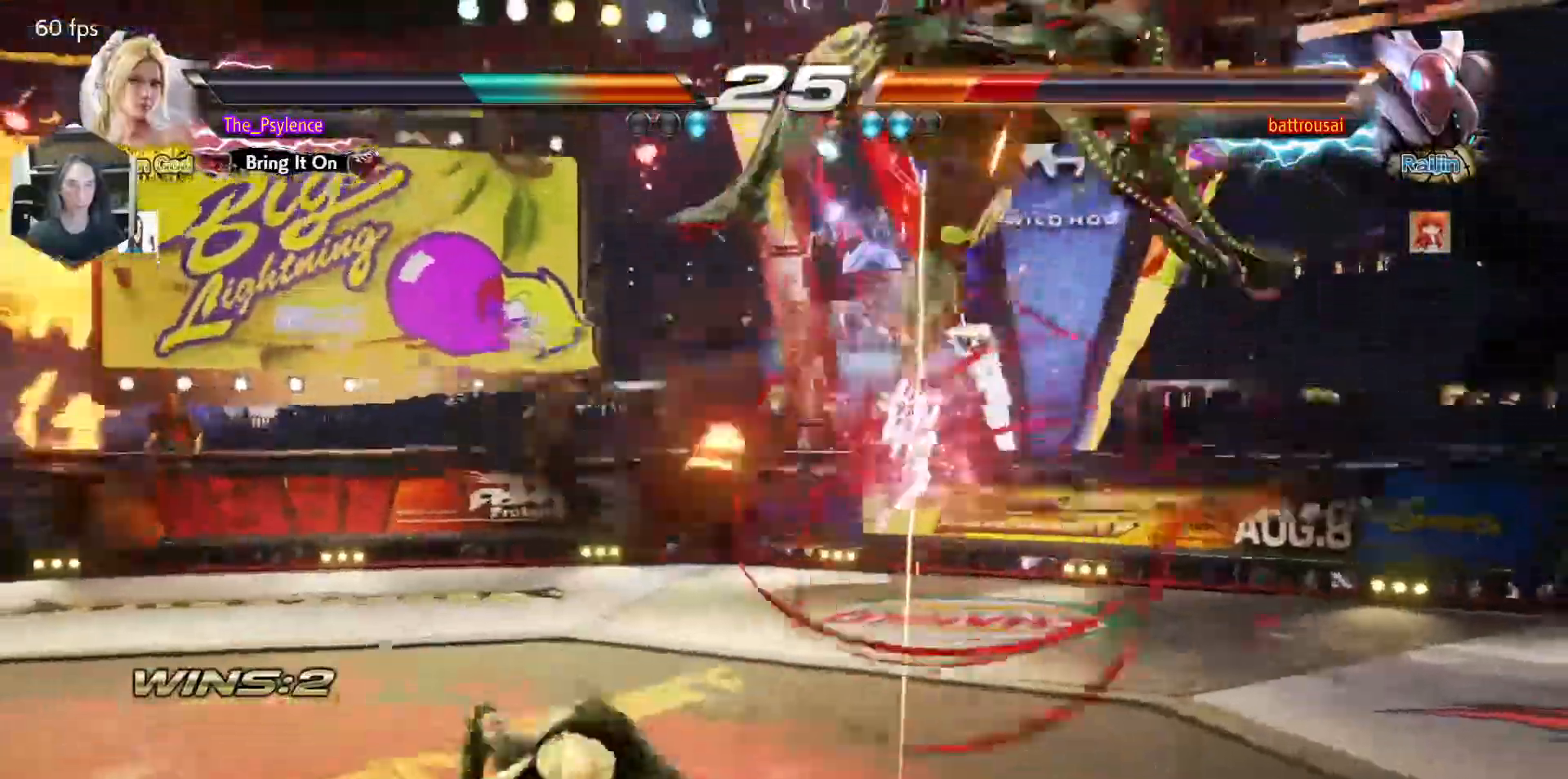
{"buttons": [], "events": [[83, "DPAD_RIGHT", "down"], [83, "DPAD_UP", "down"], [133, "CIRCLE", "down"], [233, "DPAD_RIGHT", "up"], [233, "DPAD_UP", "up"], [250, "CIRCLE", "up"]]}
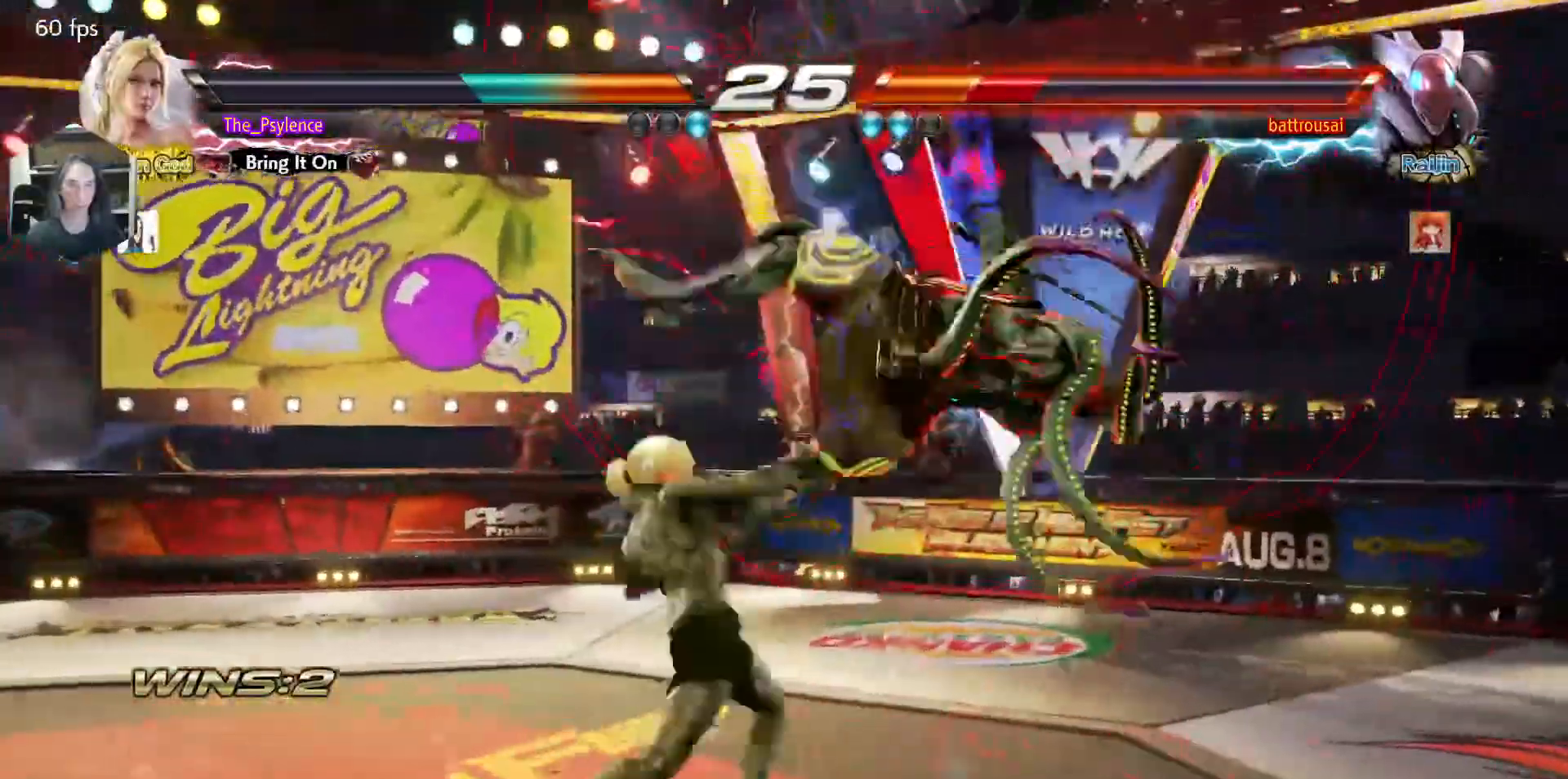
{"buttons": ["CROSS", "DPAD_UP", "DPAD_RIGHT"], "events": [[417, "DPAD_RIGHT", "down"], [417, "DPAD_UP", "down"], [483, "CROSS", "down"]]}
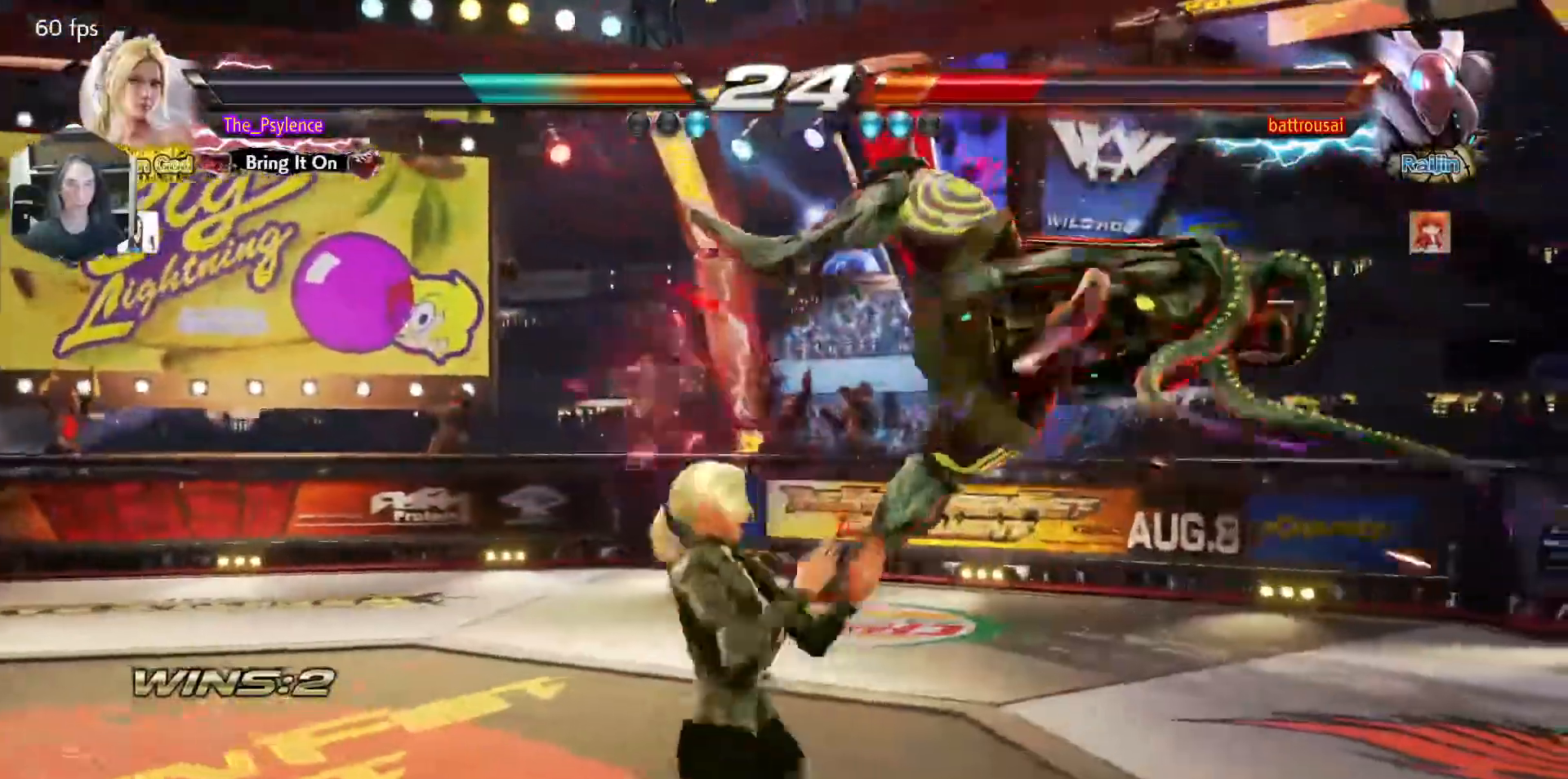
{"buttons": ["DPAD_DOWN"], "events": [[67, "DPAD_RIGHT", "up"], [100, "CROSS", "up"], [100, "DPAD_UP", "up"], [500, "DPAD_DOWN", "down"]]}
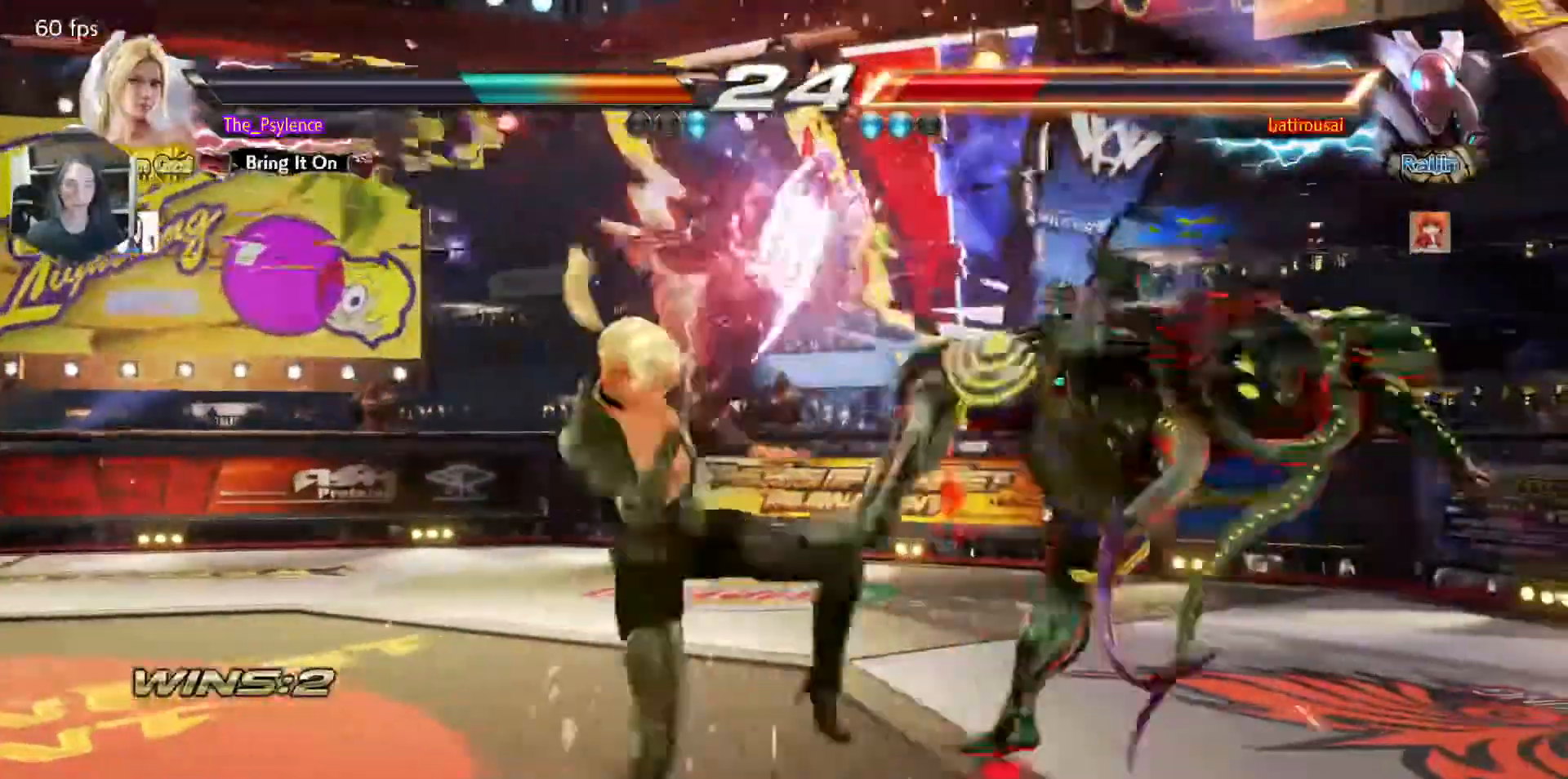
{"buttons": [], "events": [[17, "DPAD_RIGHT", "down"], [83, "CROSS", "down"], [133, "DPAD_DOWN", "up"], [150, "DPAD_RIGHT", "up"], [167, "CROSS", "up"], [417, "TRIANGLE", "down"], [500, "TRIANGLE", "up"]]}
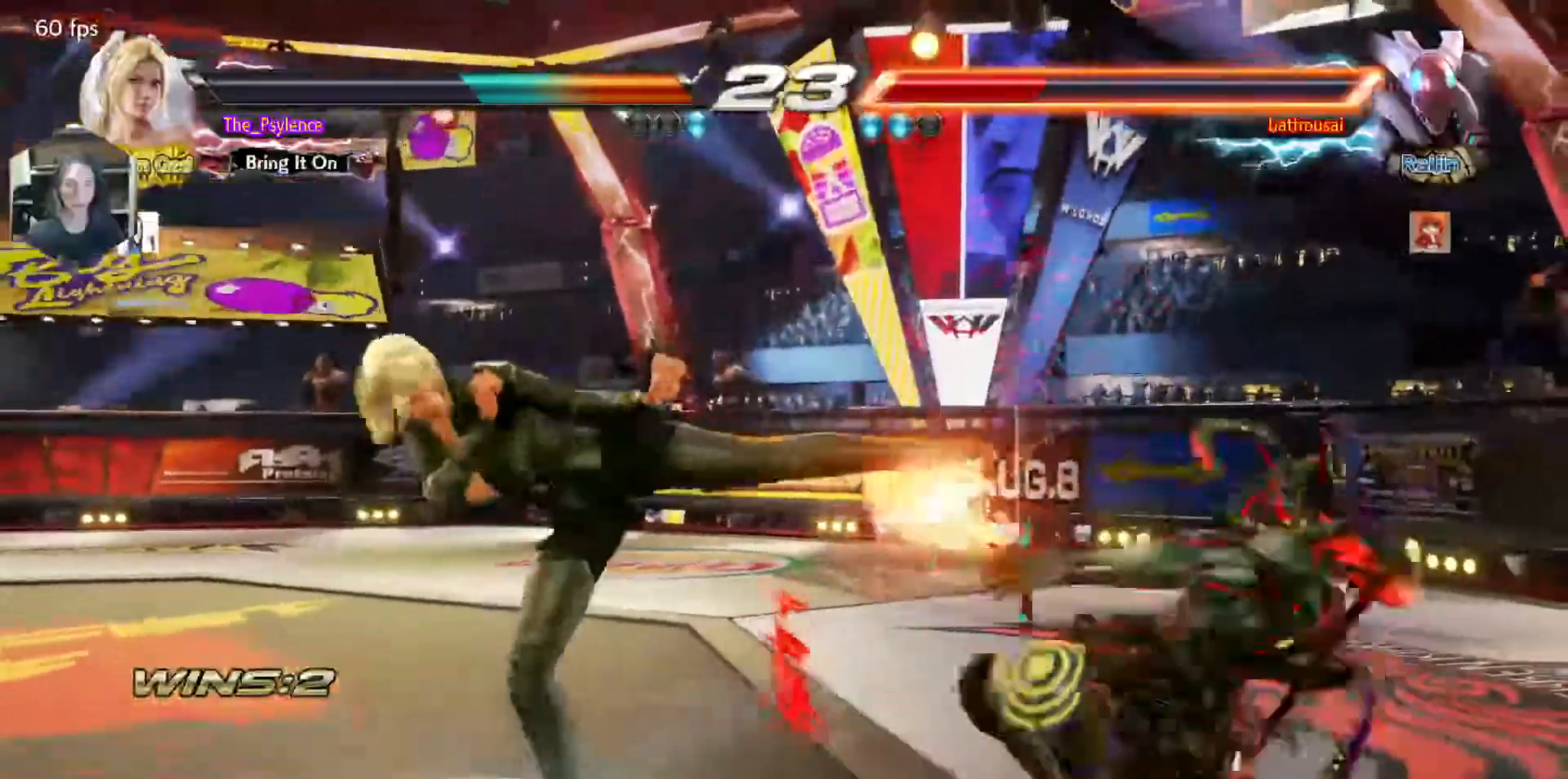
{"buttons": [], "events": [[33, "DPAD_RIGHT", "down"], [483, "DPAD_RIGHT", "up"]]}
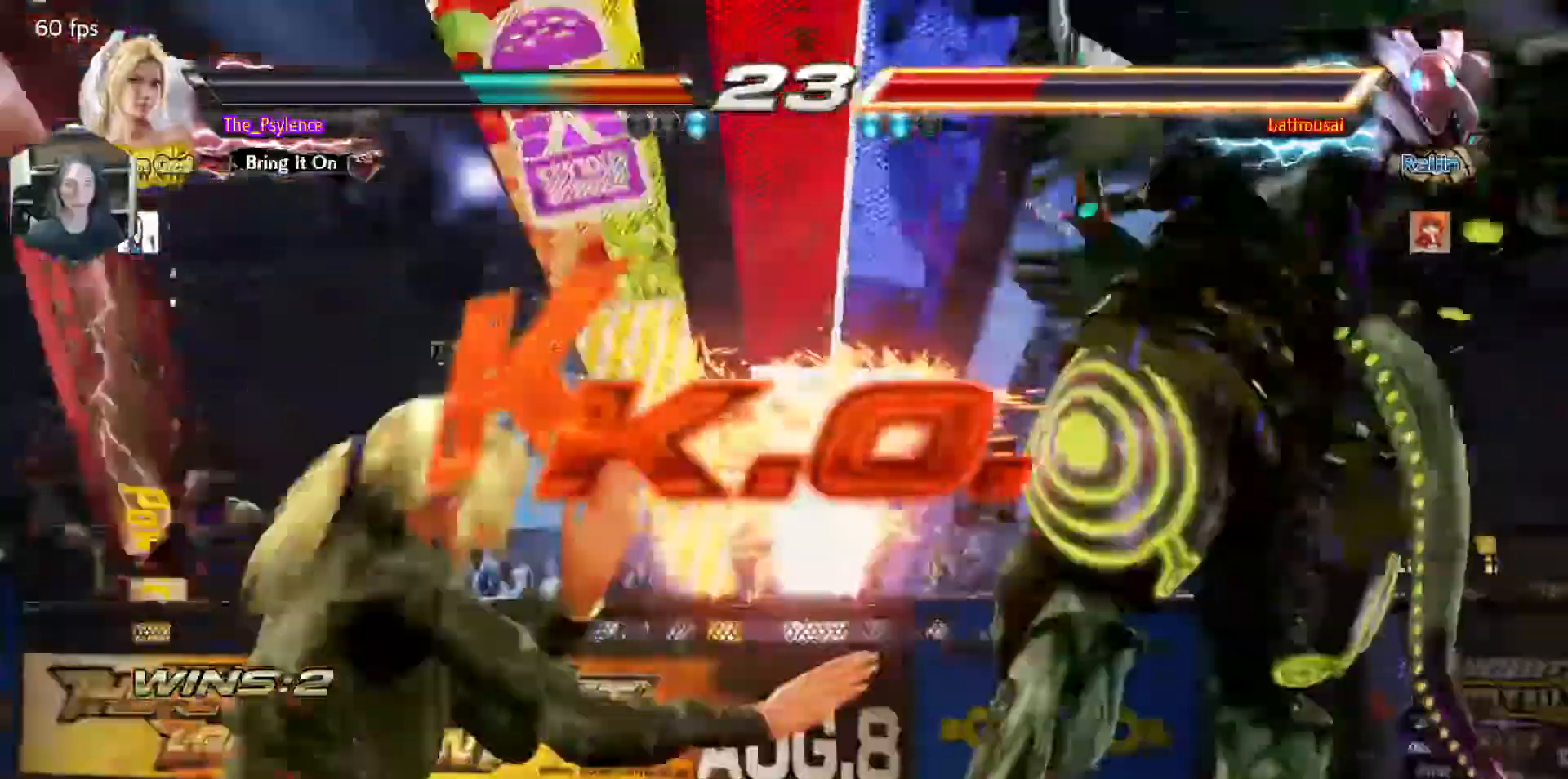
{"buttons": [], "events": [[150, "SQUARE", "down"], [200, "SQUARE", "up"]]}
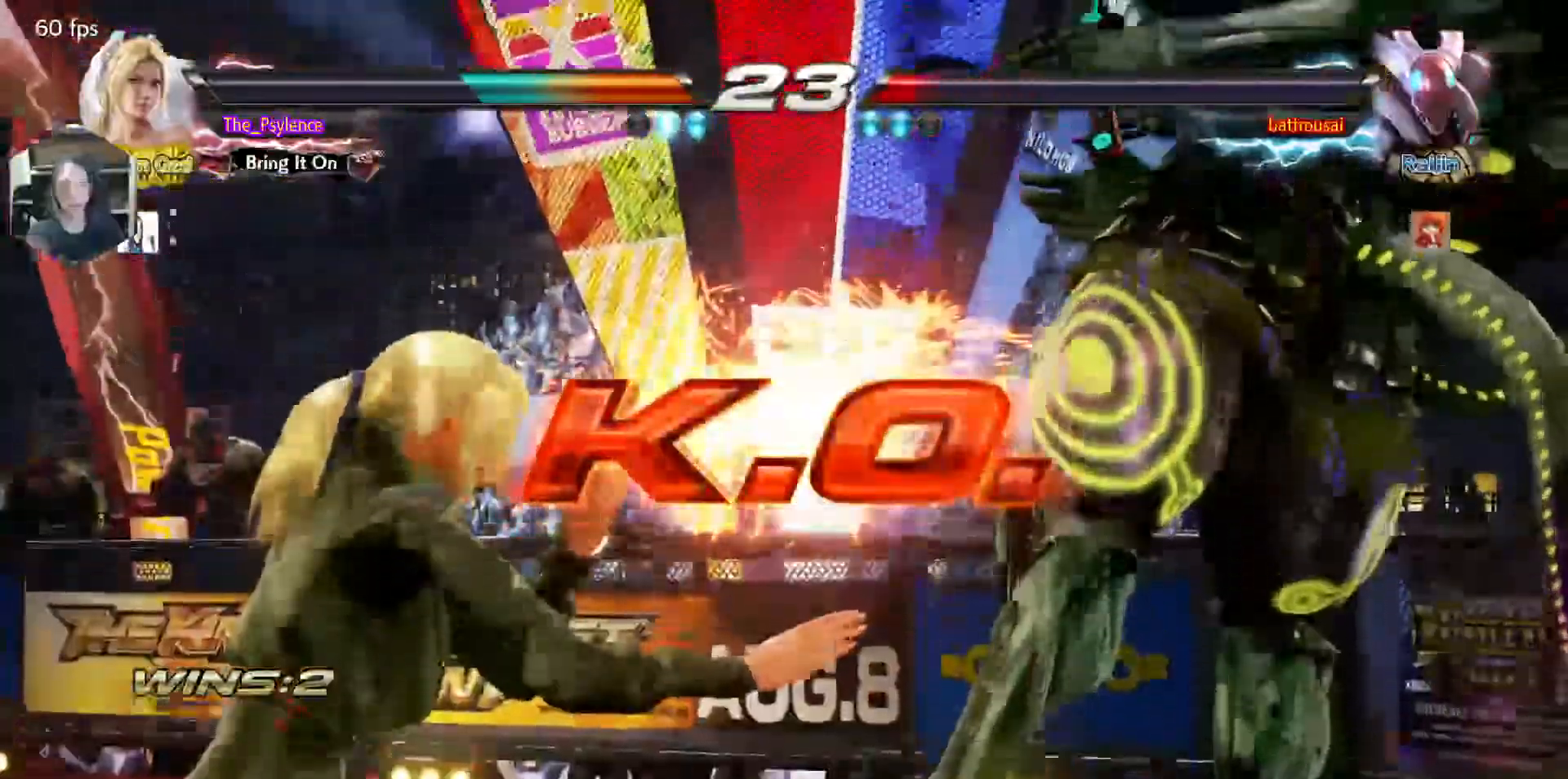
{"buttons": [], "events": []}
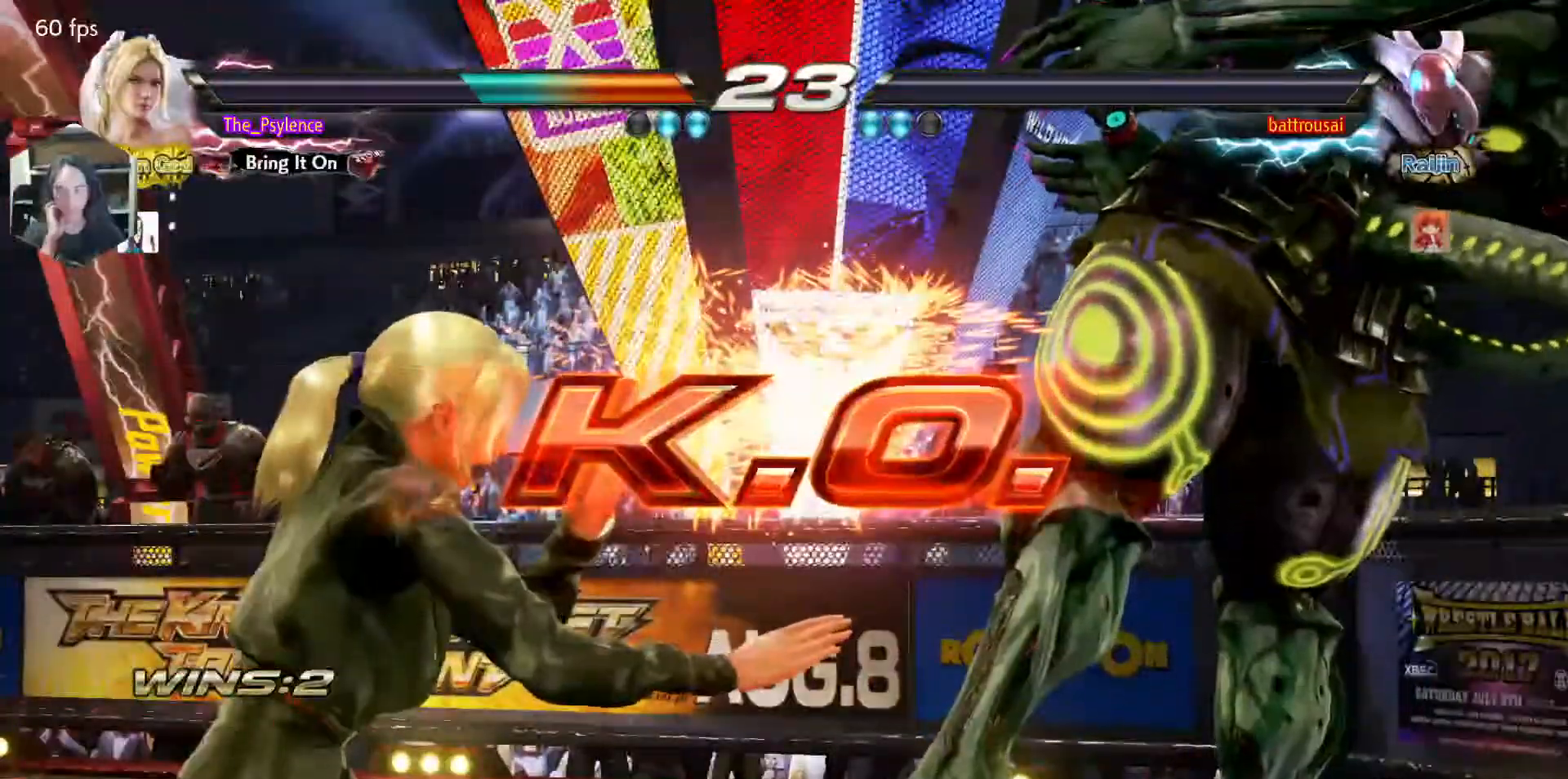
{"buttons": [], "events": []}
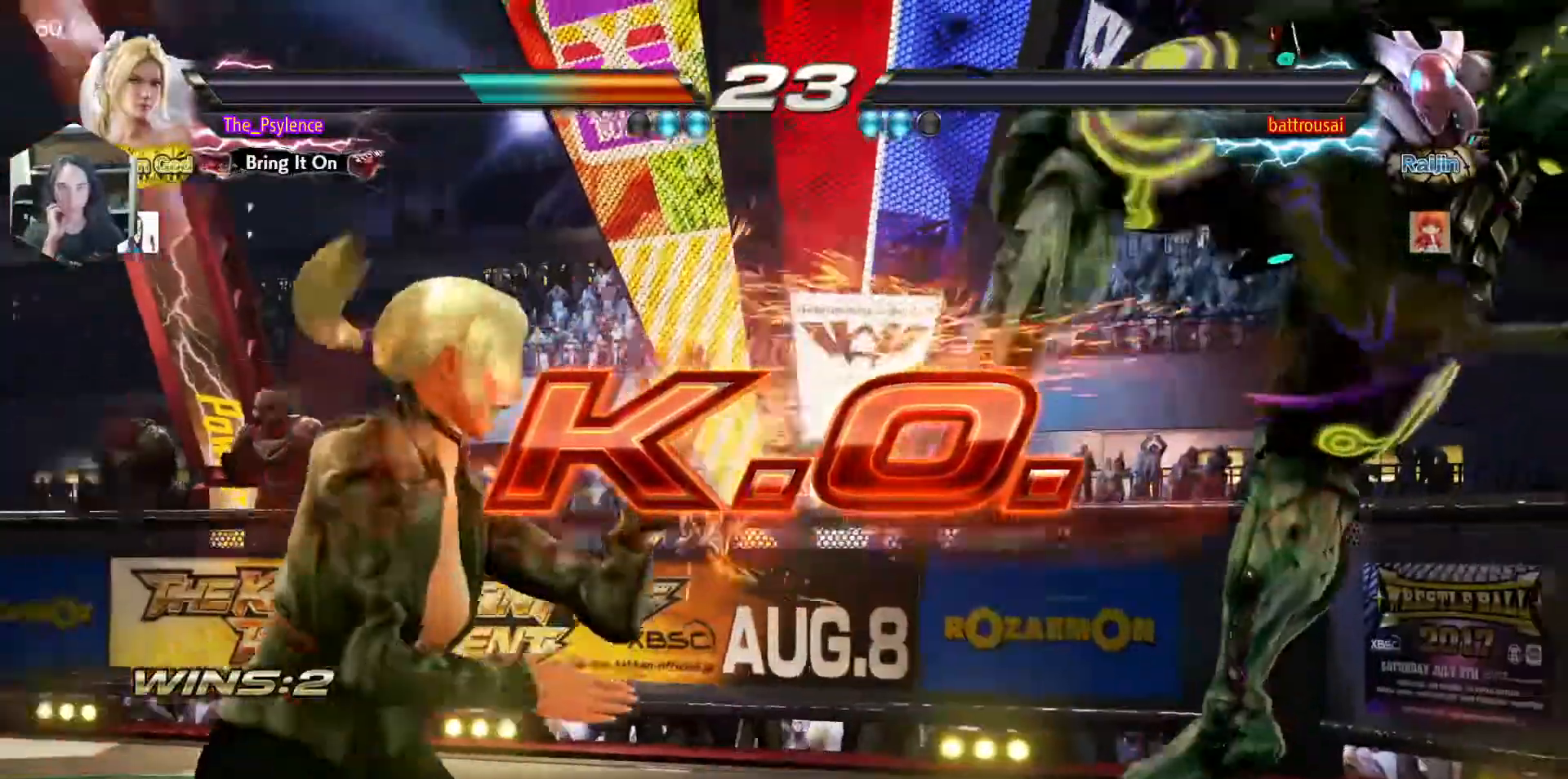
{"buttons": [], "events": []}
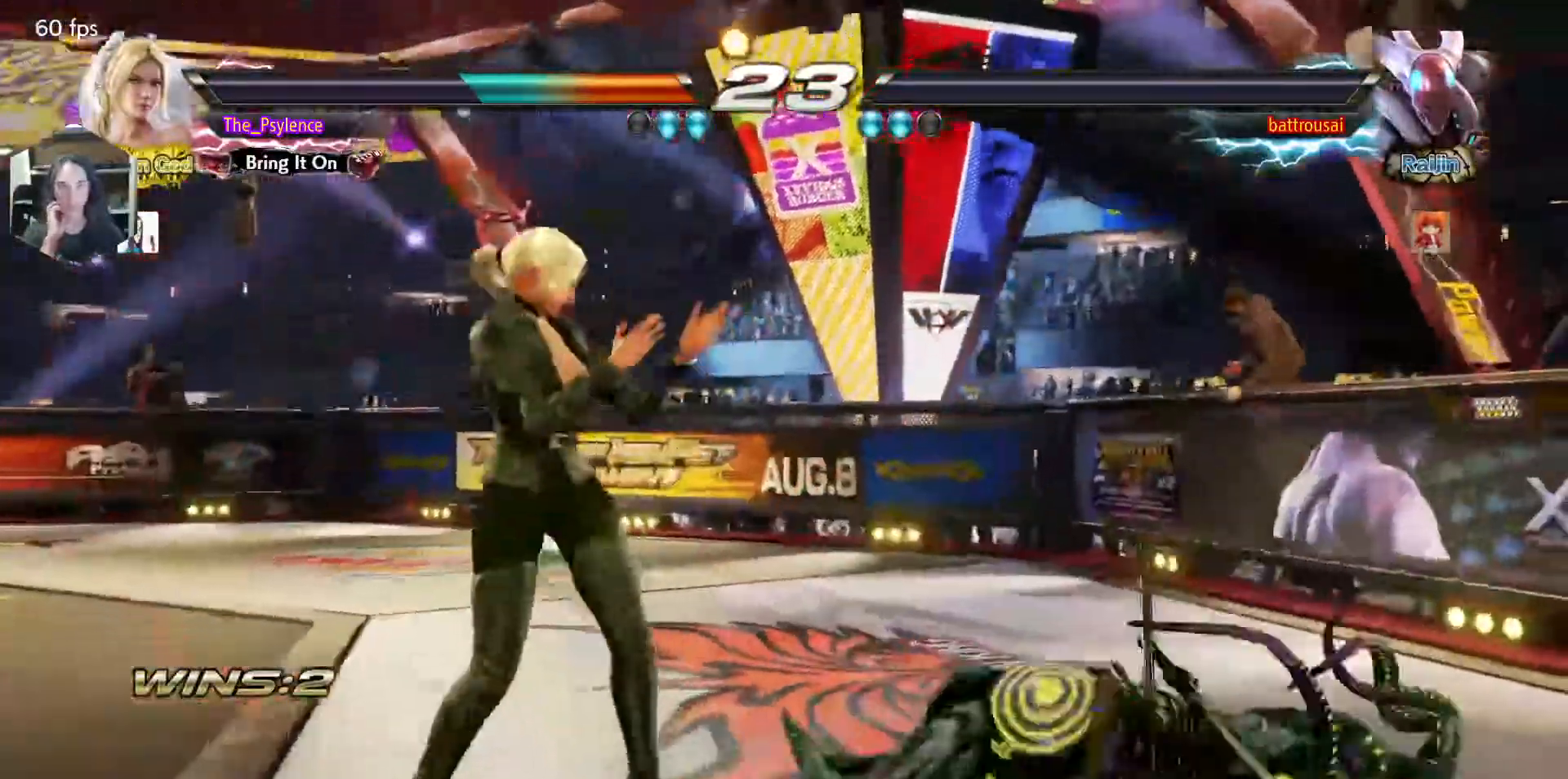
{"buttons": [], "events": []}
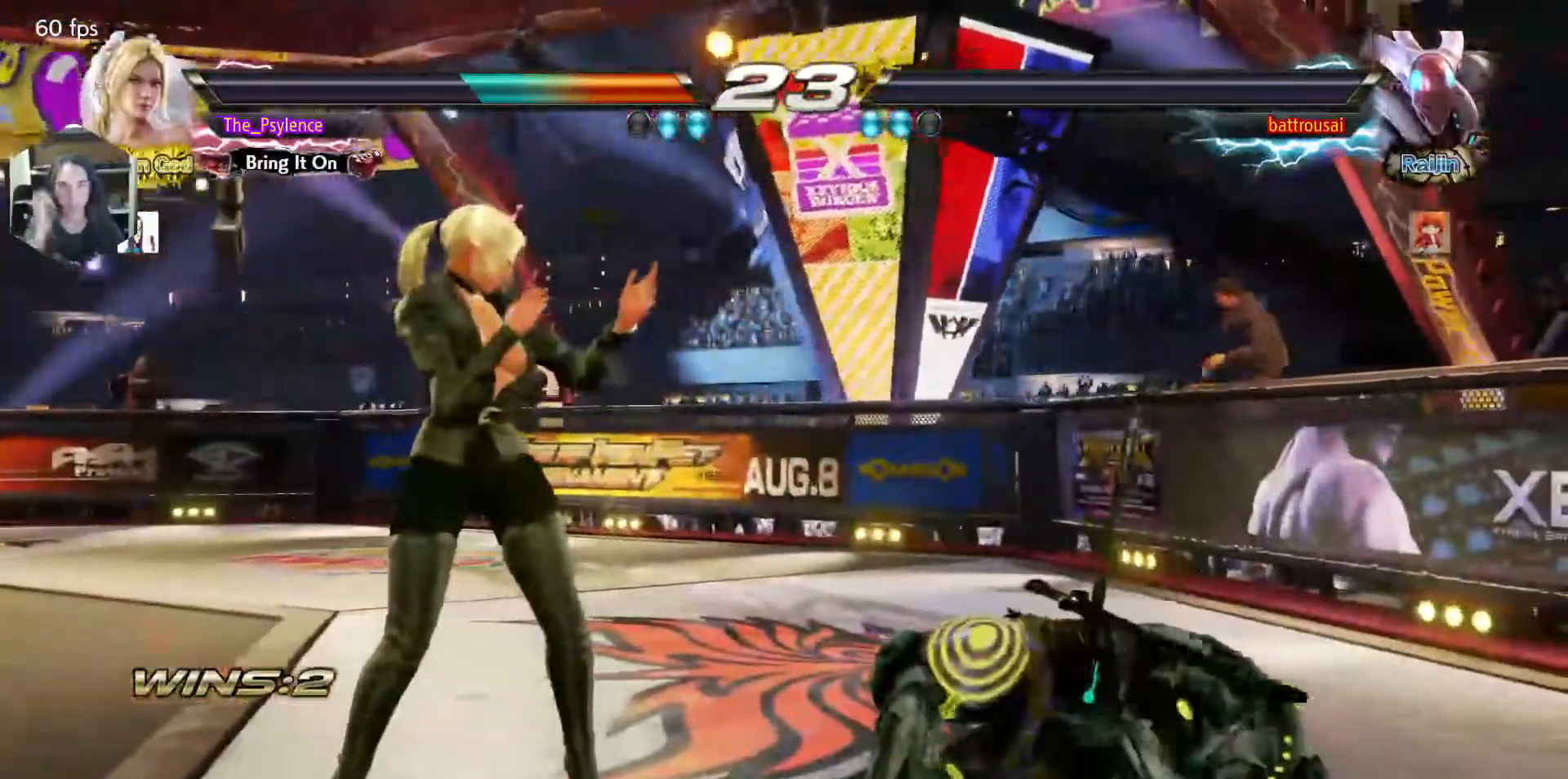
{"buttons": [], "events": []}
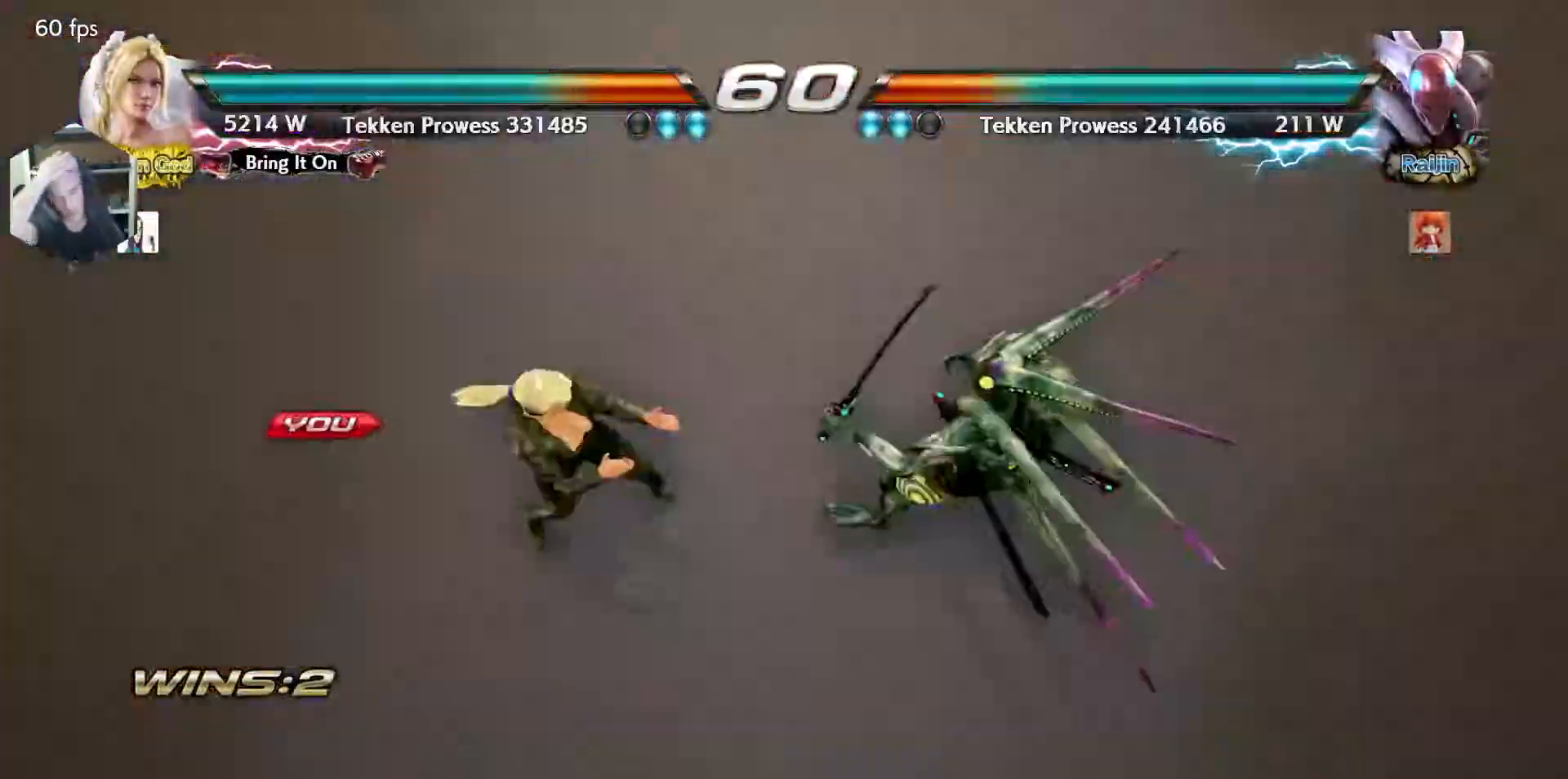
{"buttons": [], "events": []}
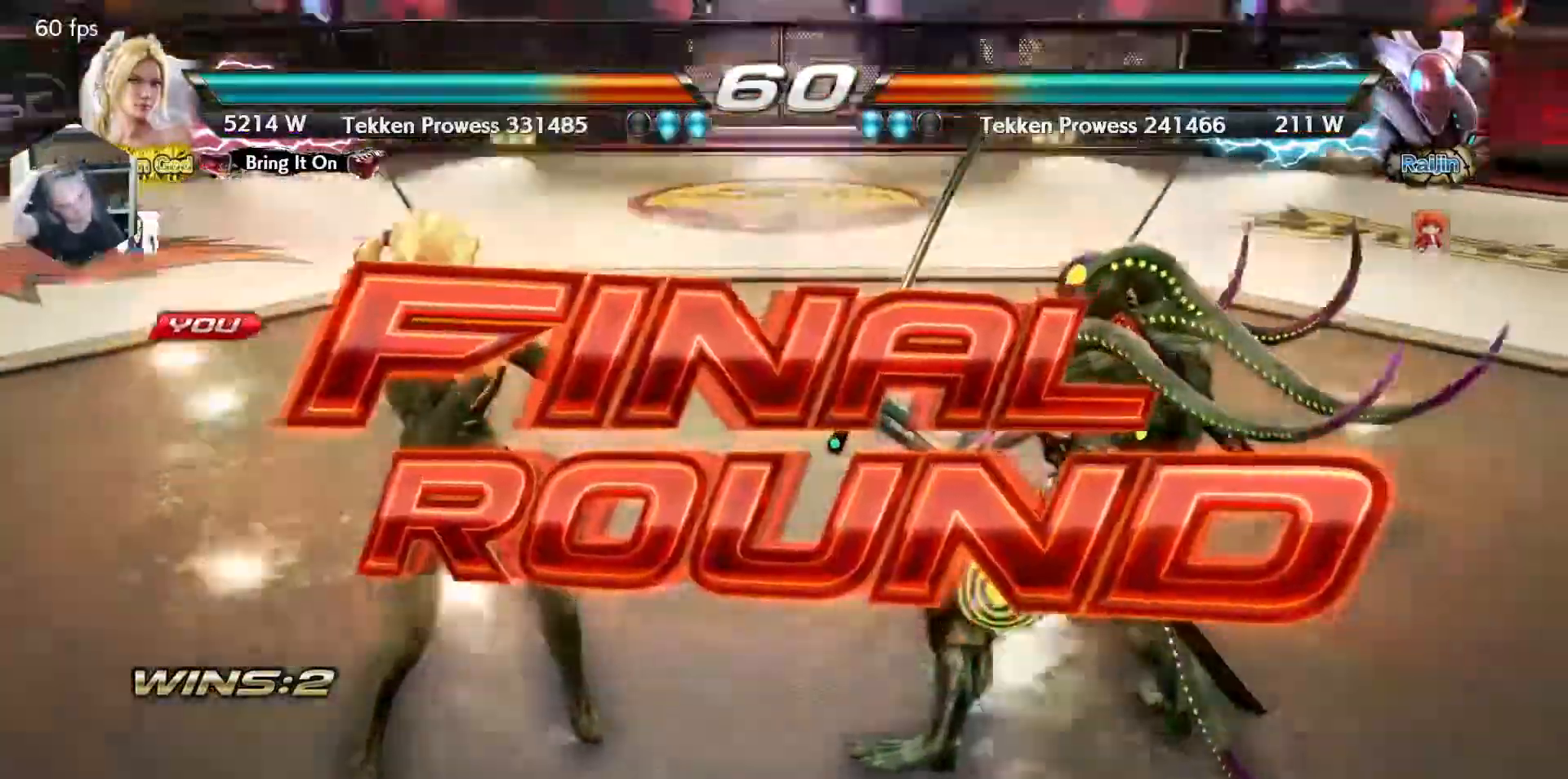
{"buttons": [], "events": []}
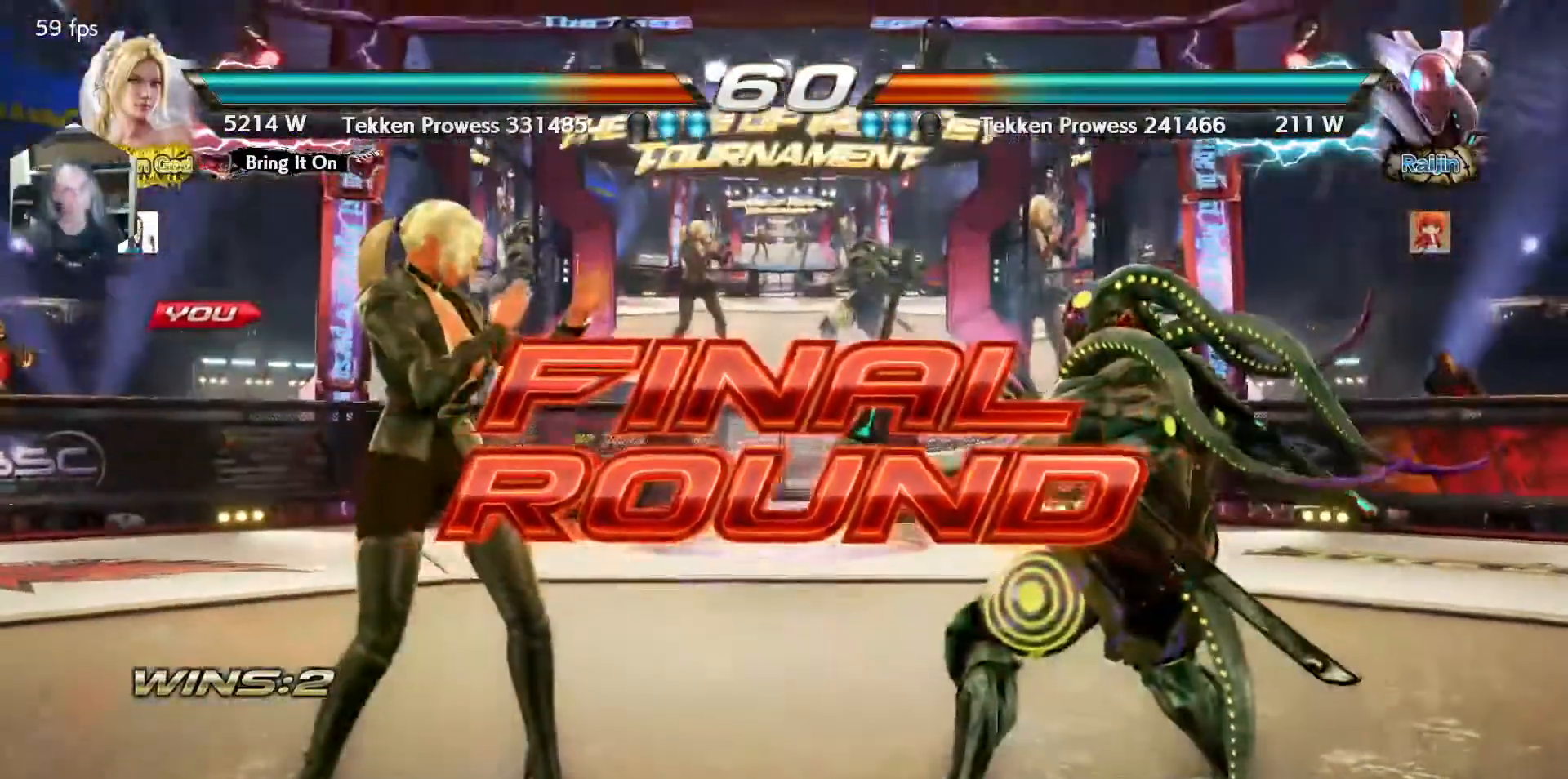
{"buttons": [], "events": []}
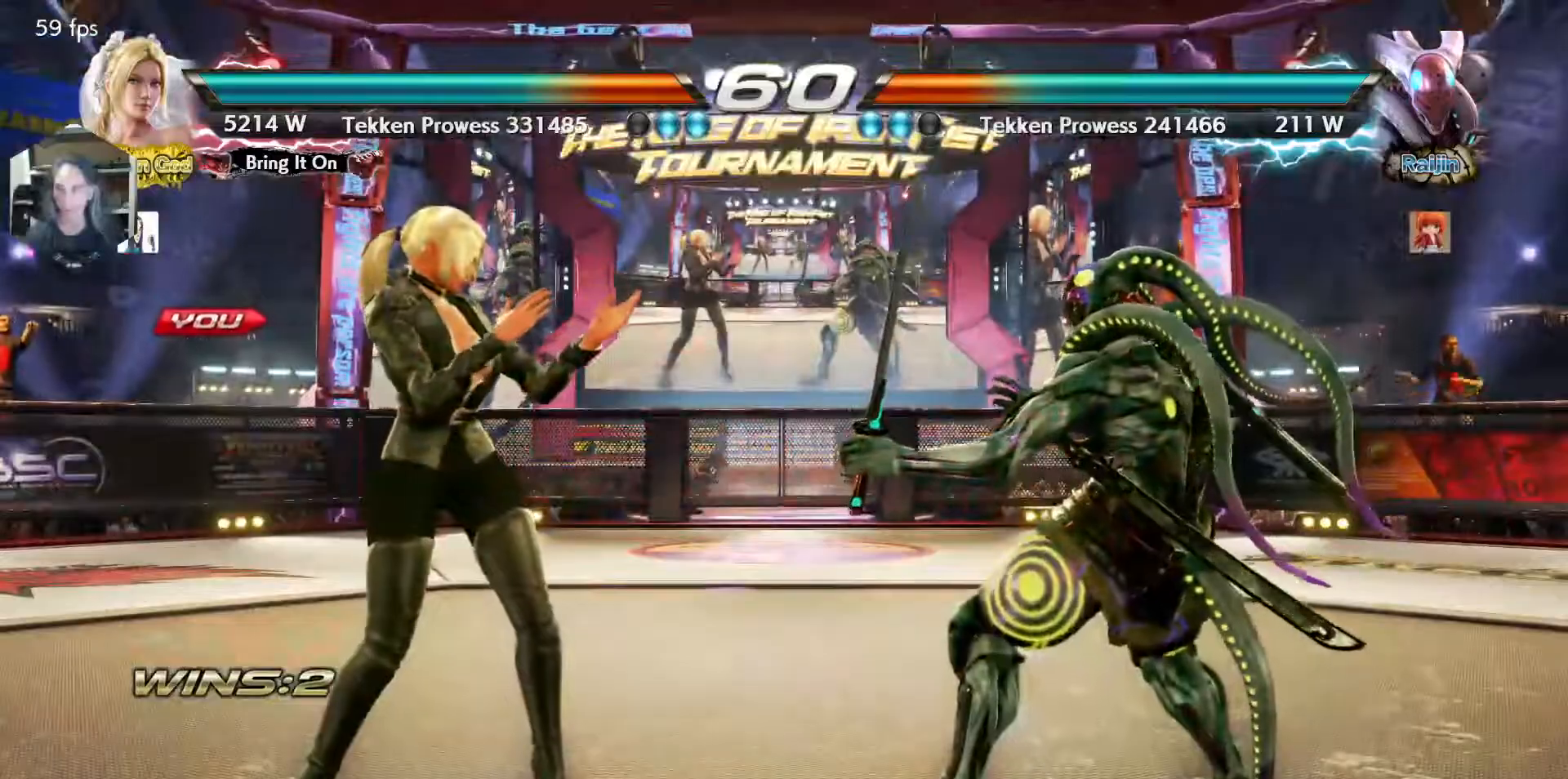
{"buttons": [], "events": []}
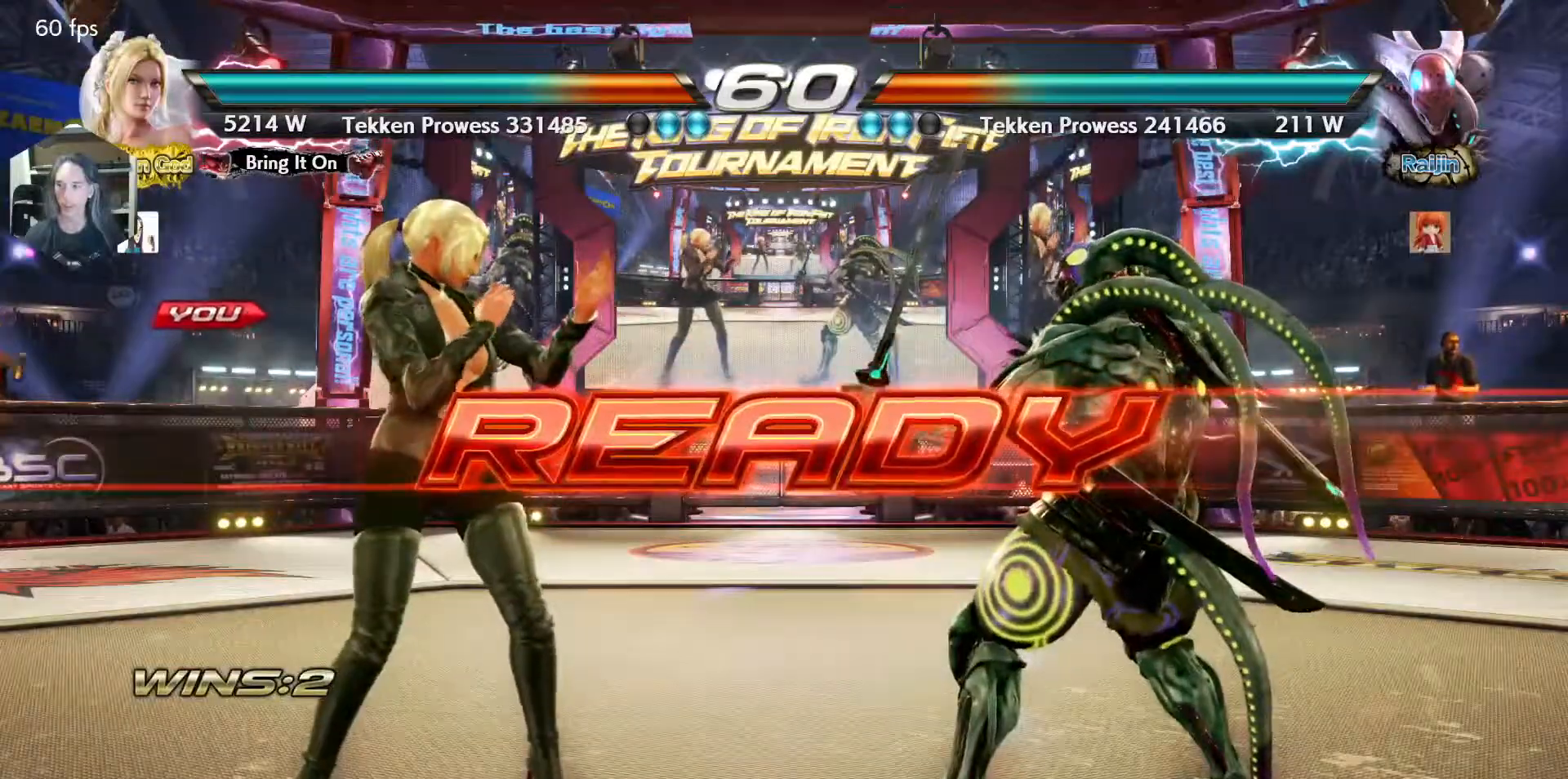
{"buttons": [], "events": []}
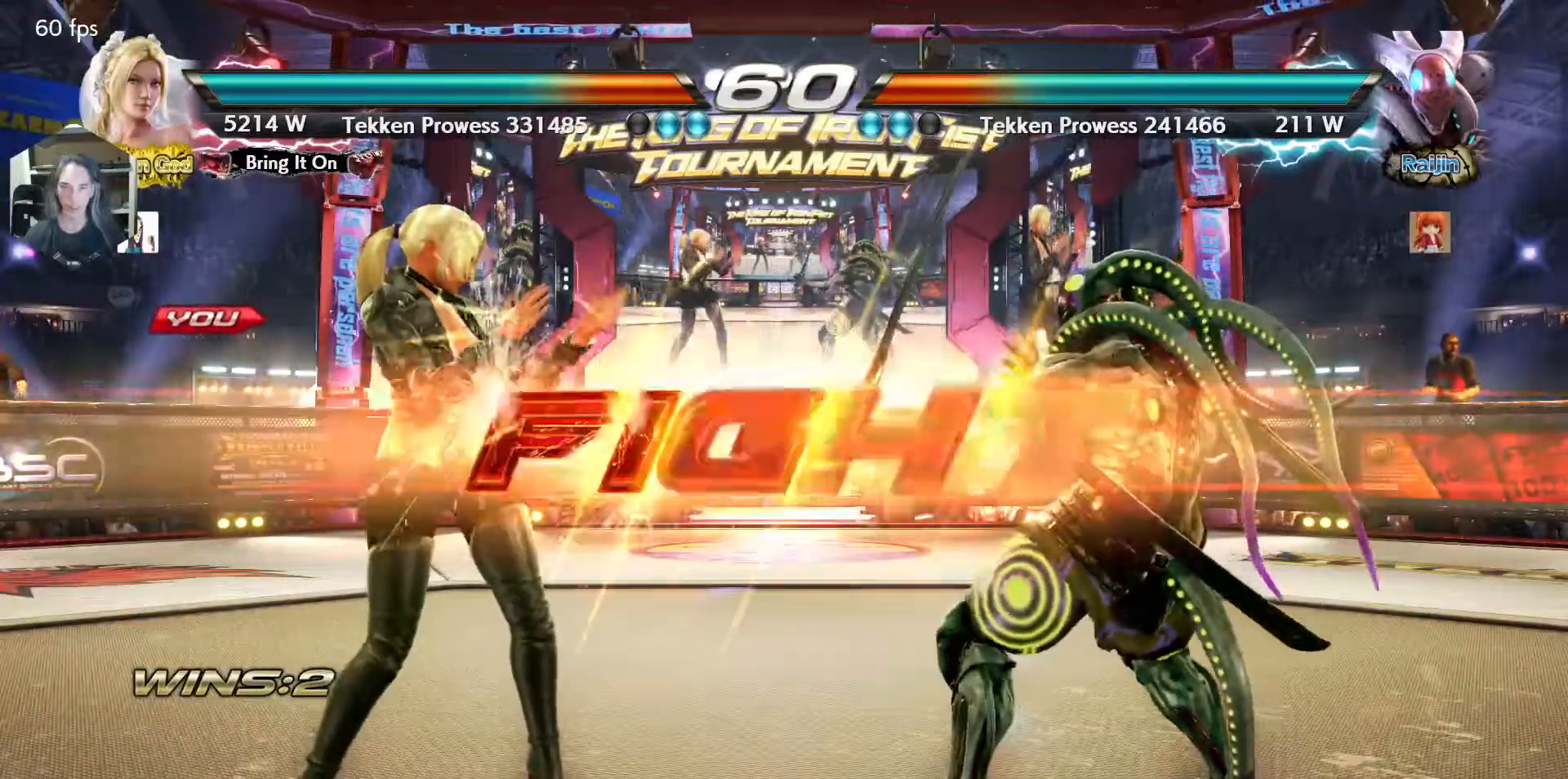
{"buttons": ["DPAD_LEFT"], "events": [[317, "DPAD_LEFT", "down"], [417, "DPAD_LEFT", "up"], [483, "DPAD_LEFT", "down"]]}
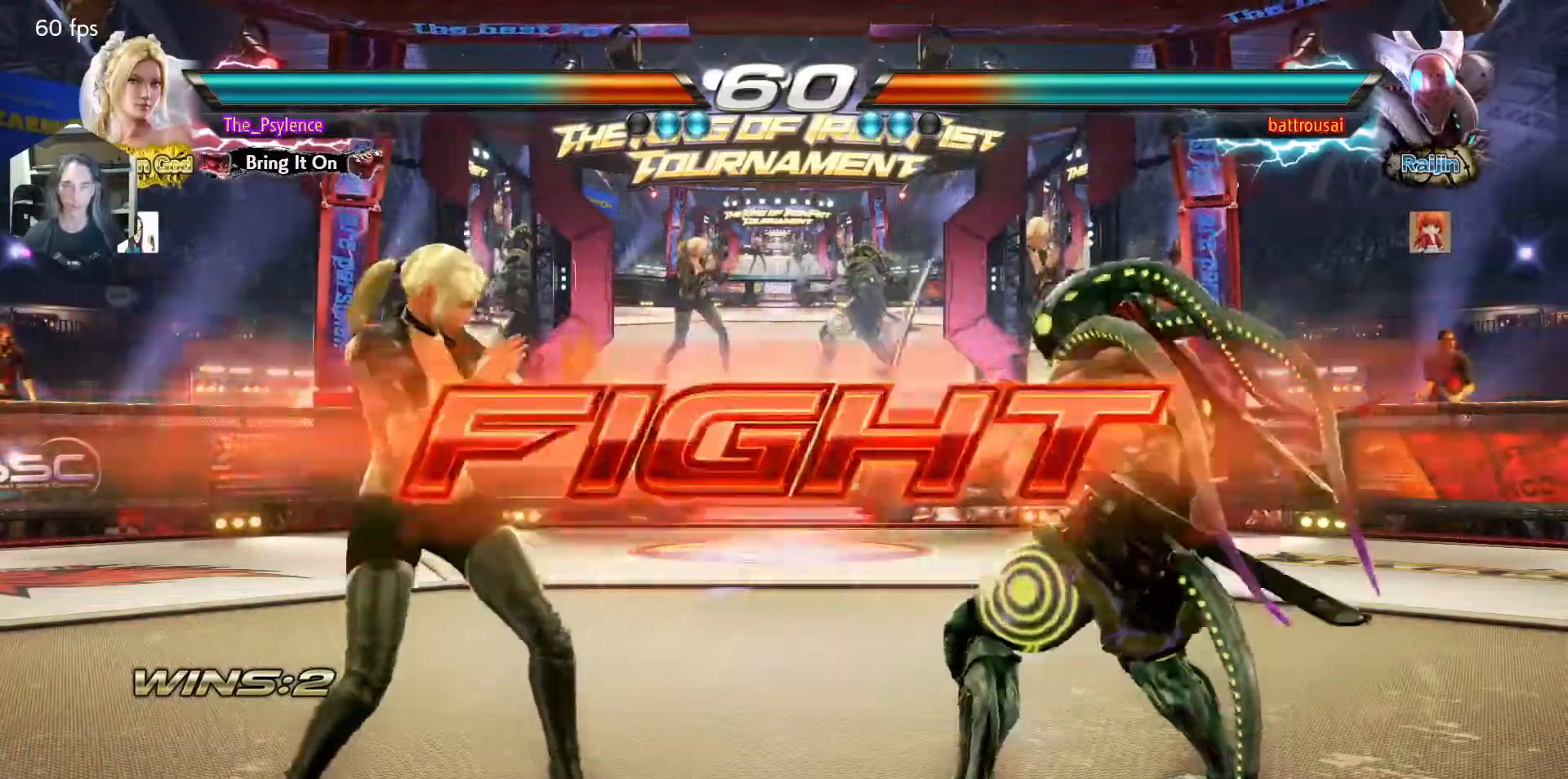
{"buttons": ["DPAD_LEFT"], "events": [[117, "DPAD_DOWN", "down"], [150, "DPAD_DOWN", "up"], [183, "DPAD_LEFT", "up"], [217, "DPAD_LEFT", "down"]]}
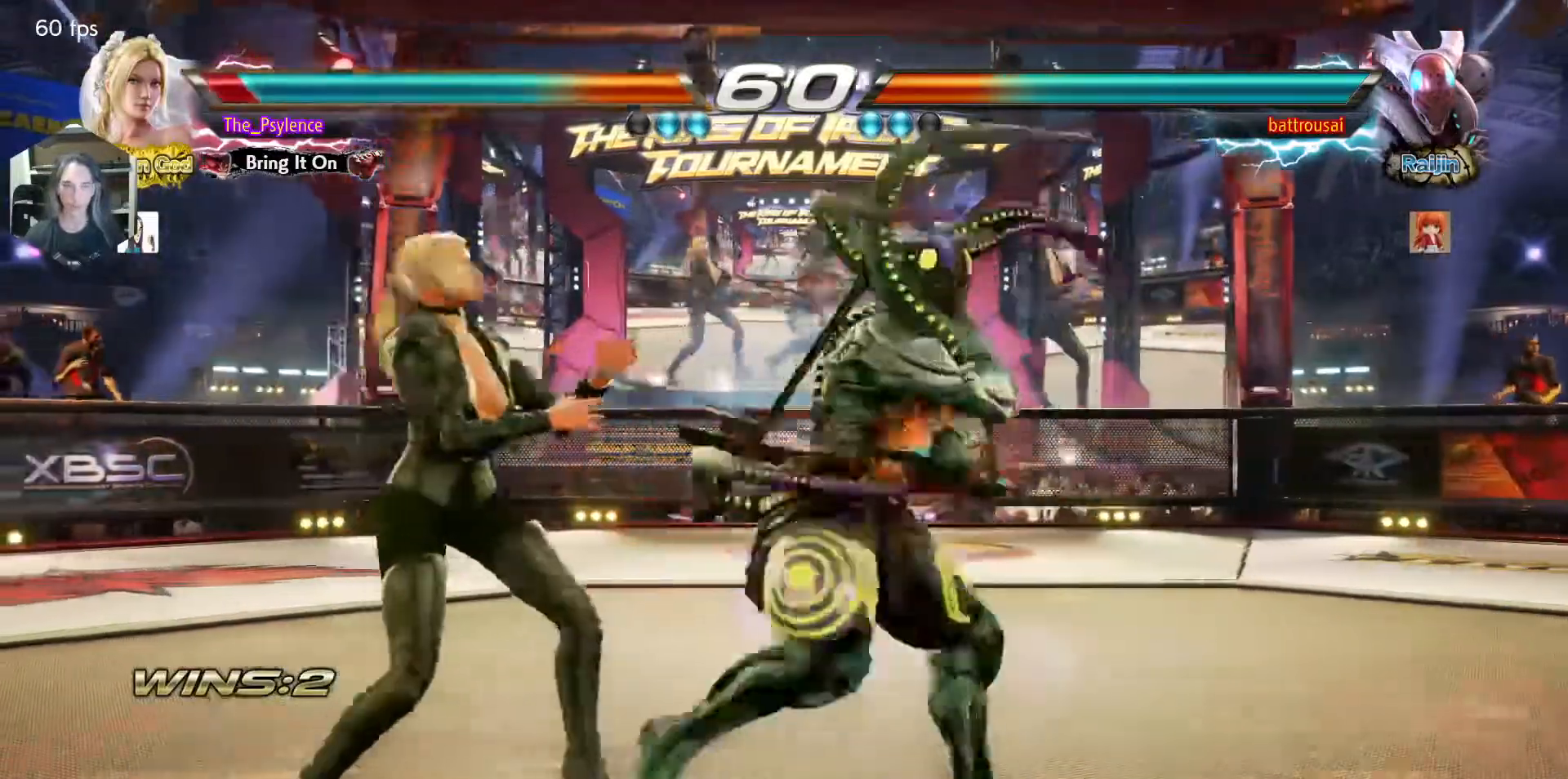
{"buttons": ["DPAD_LEFT"], "events": []}